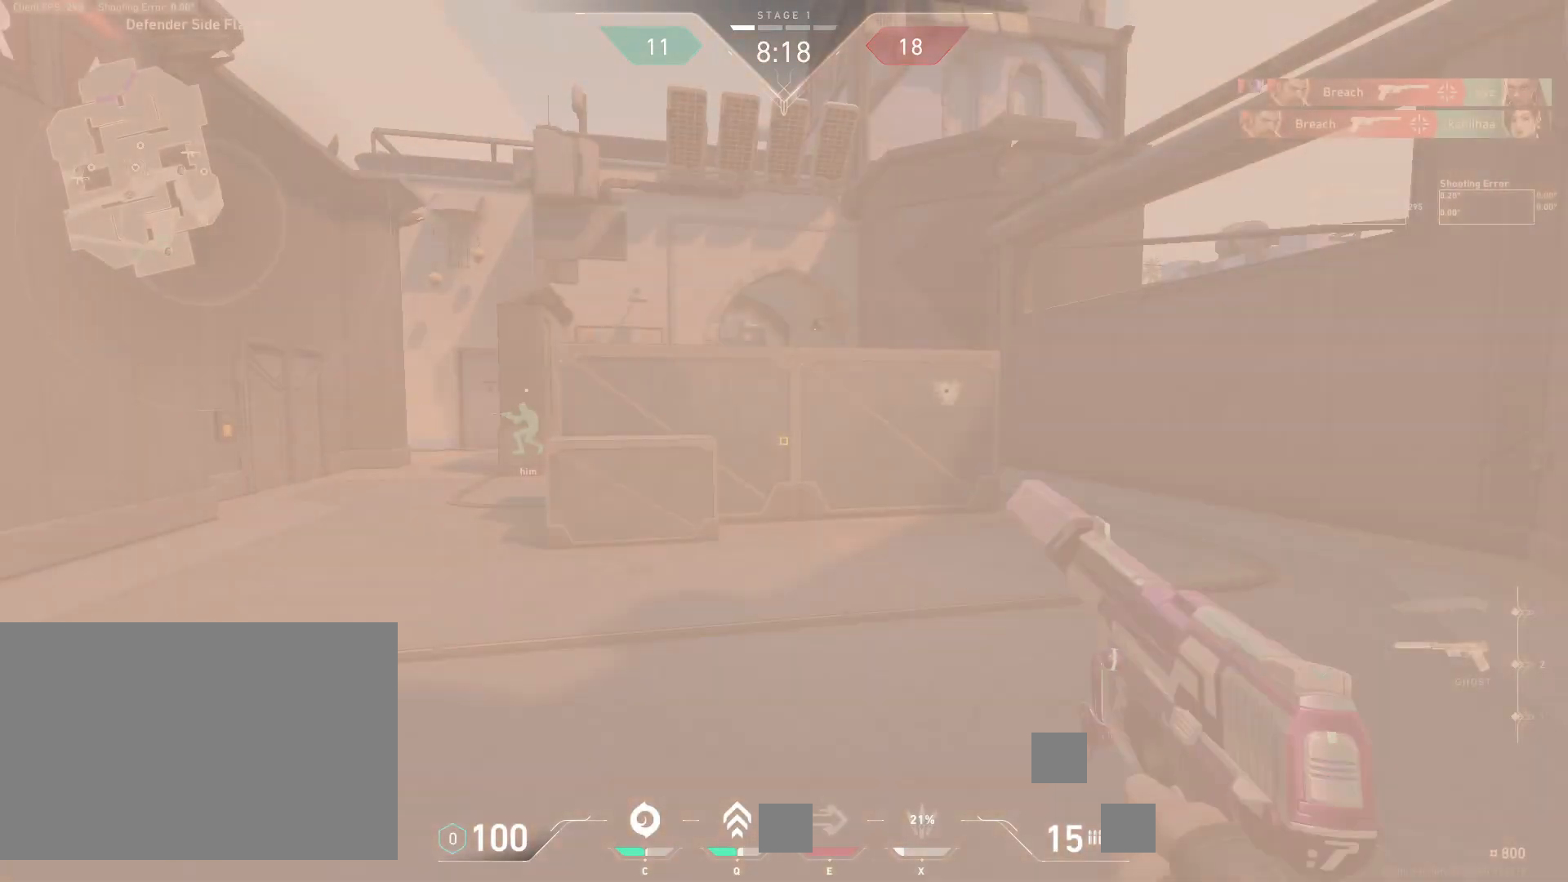
Gameplay with keyboard and mouse; each line is a JSON object with the keys and mouse buttons held at the frame after it. "events" lists presses ("down") and releases ("up") of "4", "a", "c", "ctrl", "d", "e", "q", "r", "s", "shift", "space", "w", "x", "z", "mouse_left", "mouse_wheel", "mouse_right", "mouse_mb4" and "mouse_mb5" between this image and that frame as [ms after this image, input, new state], when the widget could be followed in between. "mouse_left", "mouse_wheel", "mouse_right", "mouse_mb4", "mouse_mb5" = the "left", "wheel", "right", "mb4", "mb5" buttons of the "mouse" list. No other keys are recorded. "wheel" means that the mouse wheel is clicked or scrolled. Mouse movement is not recorded.
{"keys": ["d", "w"], "mouse": [], "events": [[50, "s", "up"], [100, "d", "down"], [200, "w", "down"]]}
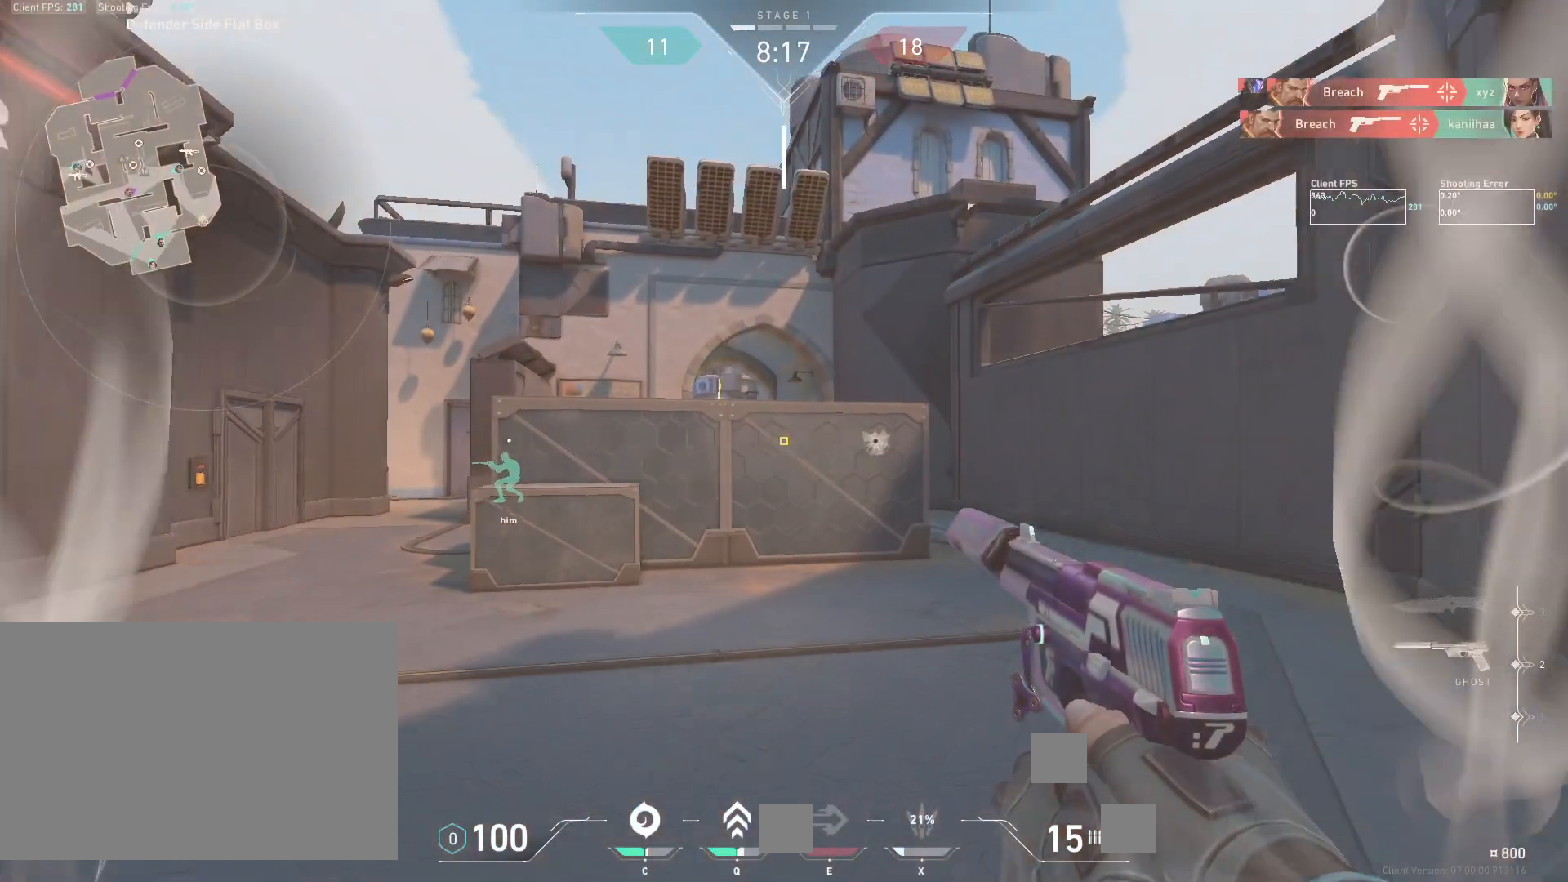
{"keys": ["d", "w"], "mouse": [], "events": []}
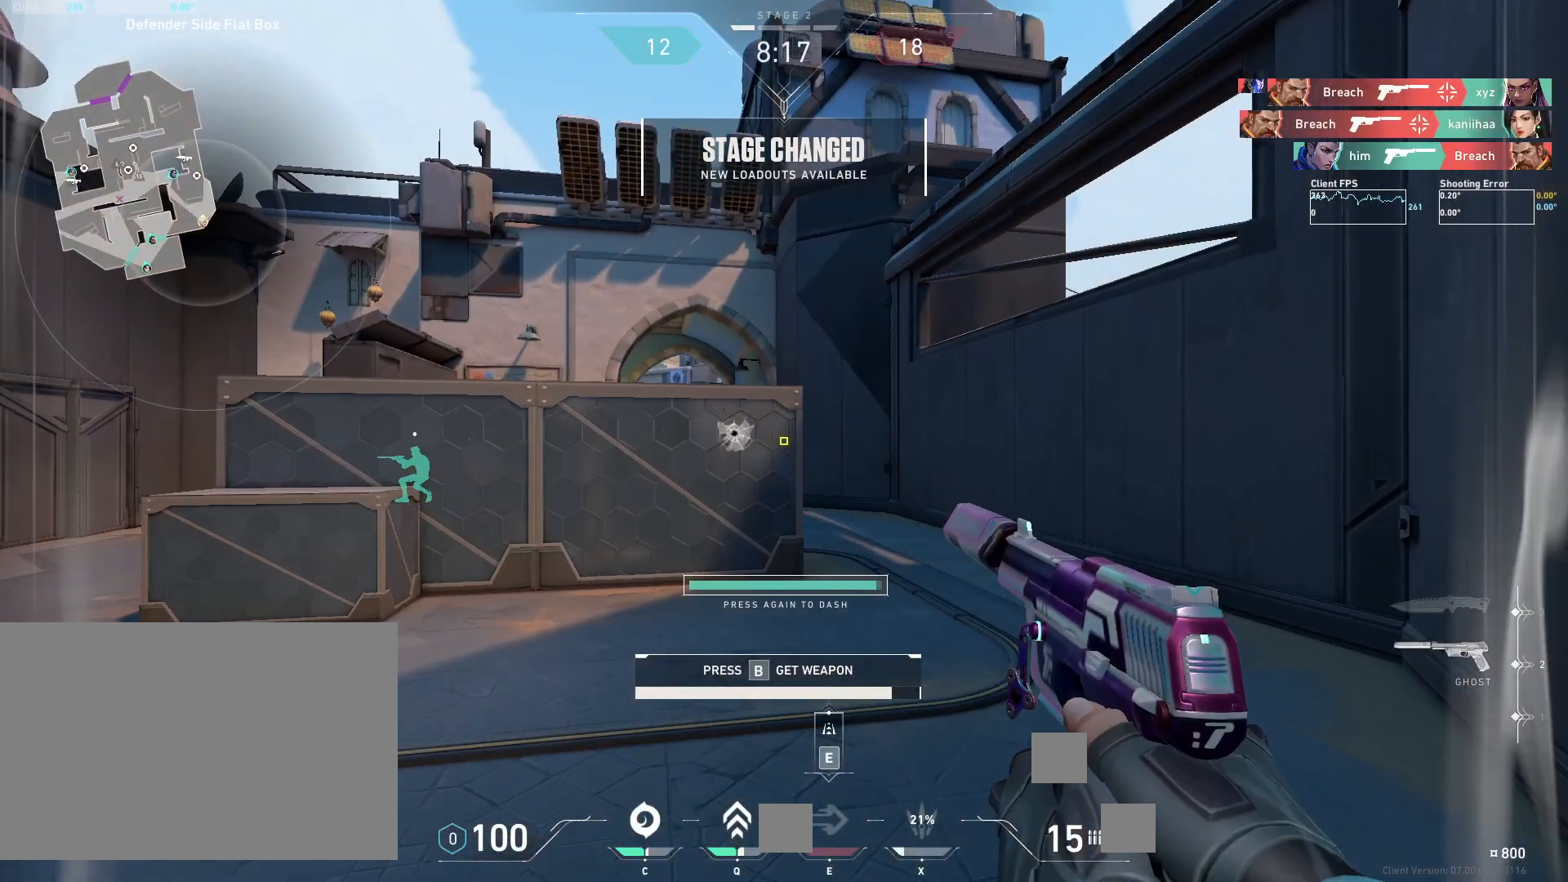
{"keys": ["d"], "mouse": [], "events": [[167, "d", "up"], [417, "w", "up"], [433, "d", "down"]]}
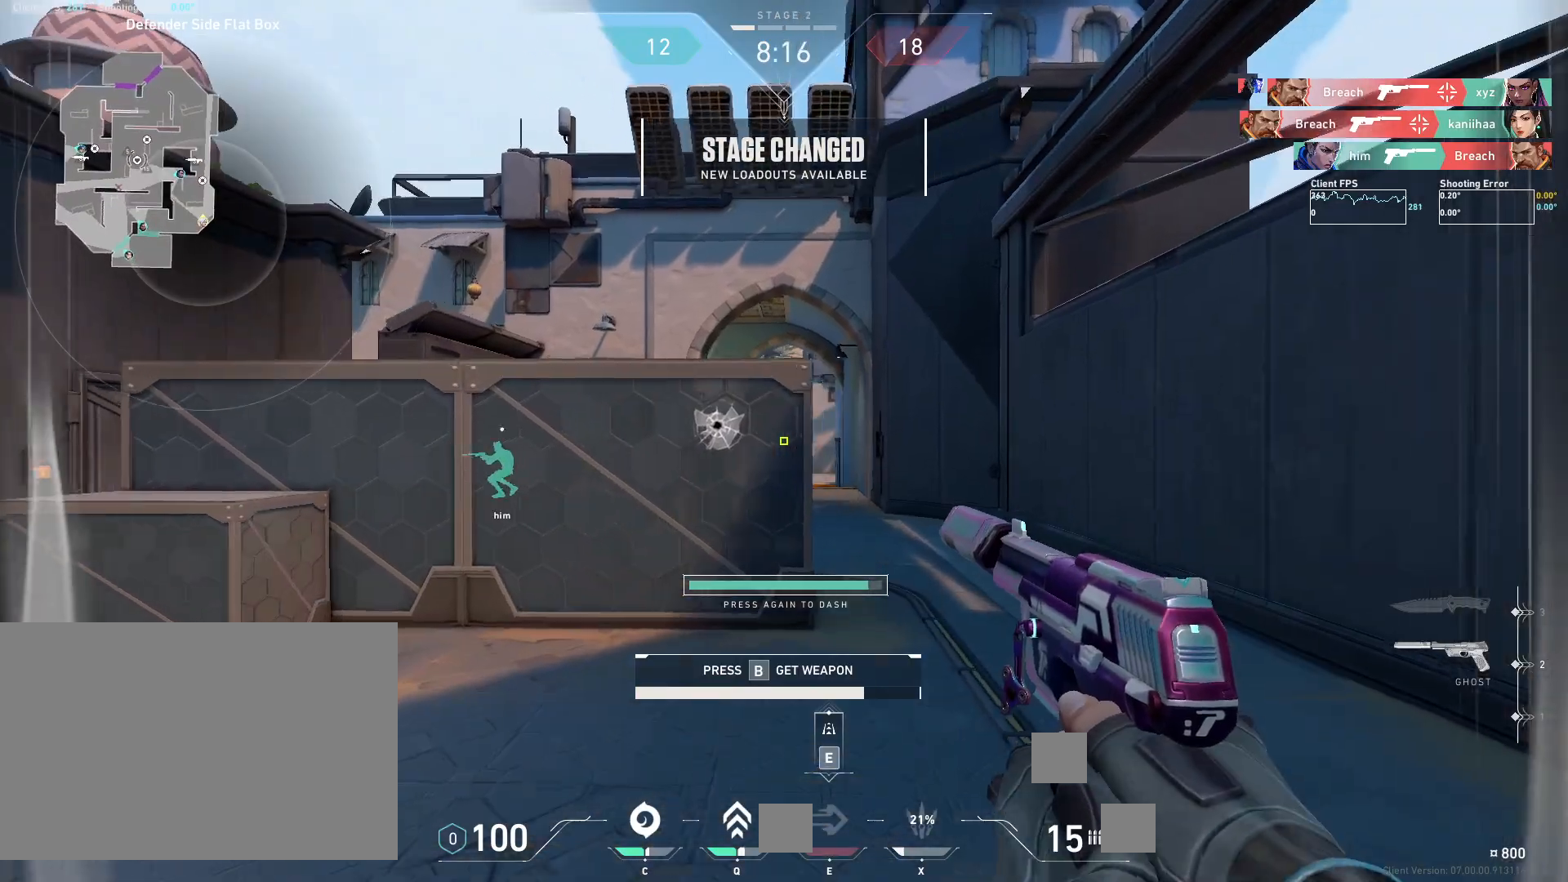
{"keys": ["d"], "mouse": [], "events": [[200, "d", "up"], [217, "a", "down"], [300, "a", "up"], [333, "d", "down"]]}
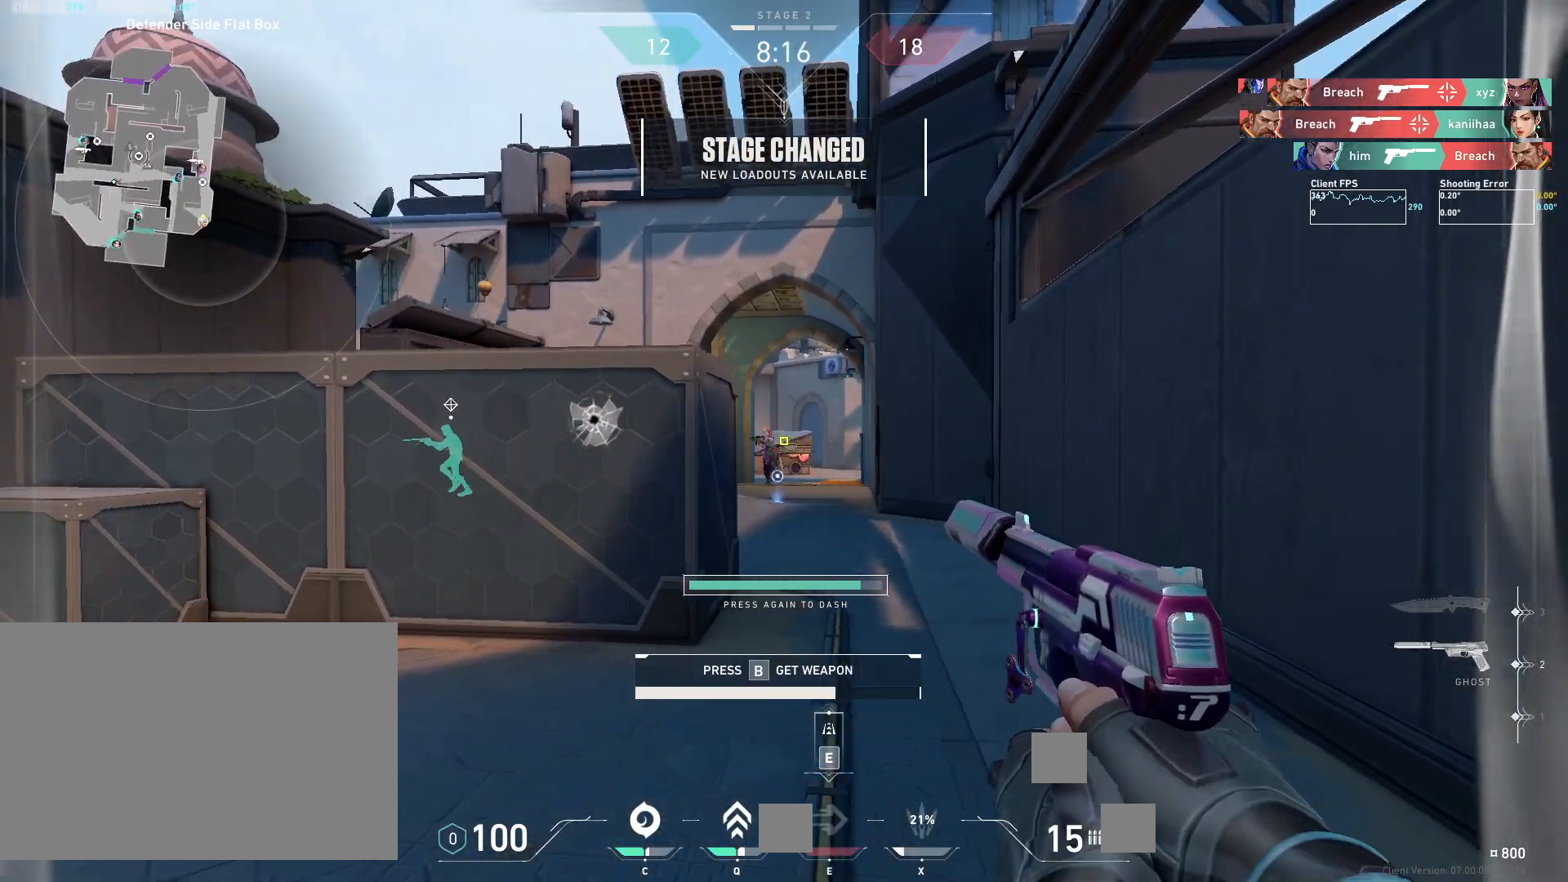
{"keys": ["a"], "mouse": [], "events": [[33, "d", "up"], [150, "mouse_left", "down"], [283, "mouse_left", "up"], [367, "mouse_left", "down"], [450, "a", "down"], [483, "mouse_left", "up"]]}
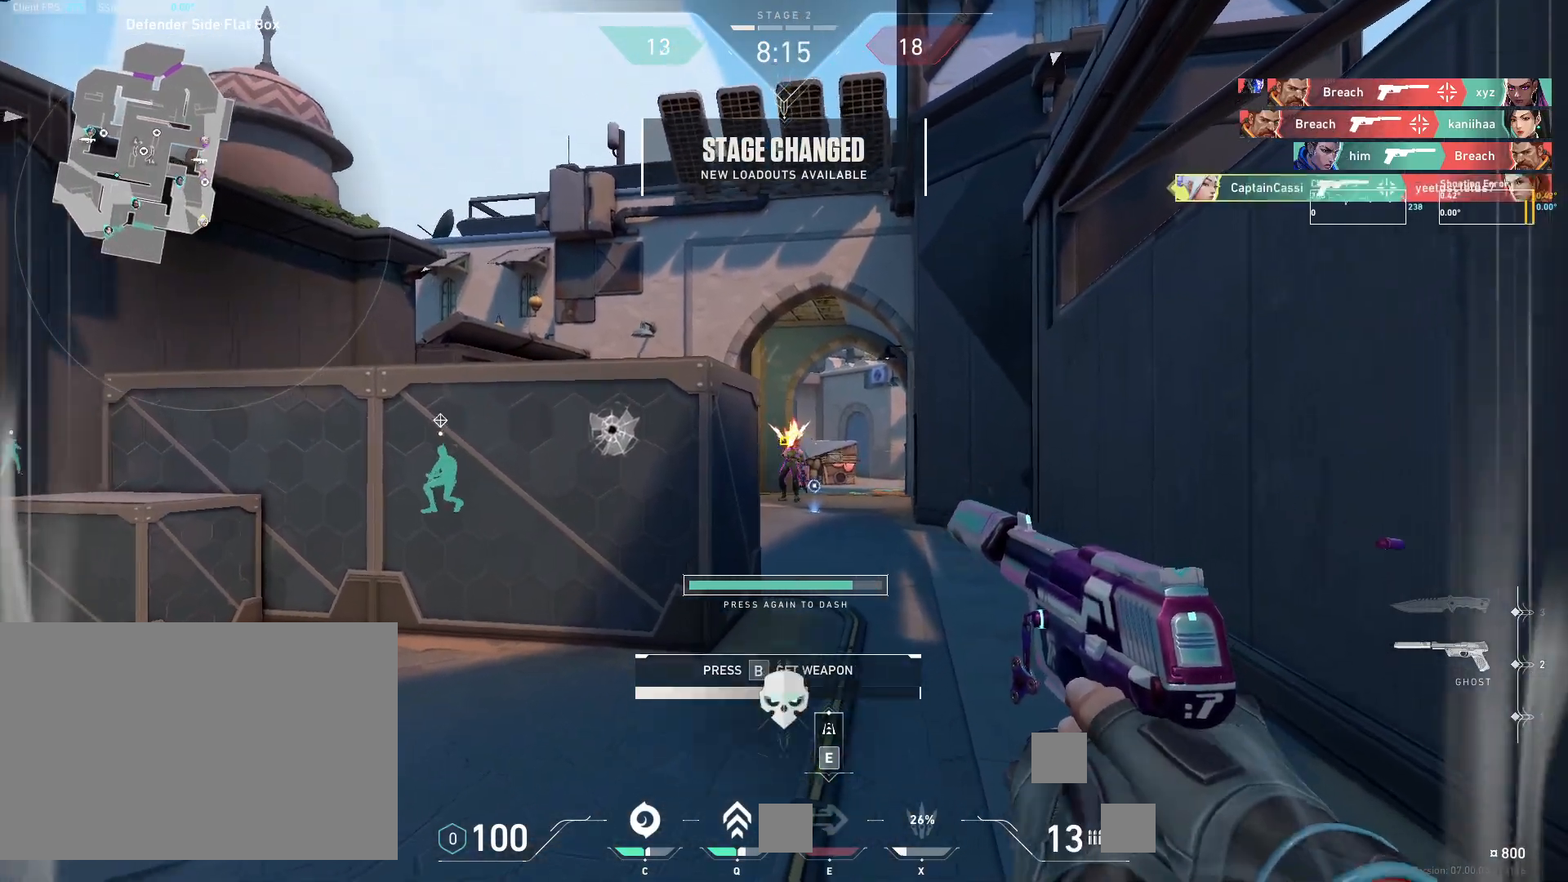
{"keys": ["a"], "mouse": [], "events": [[33, "mouse_left", "down"], [150, "mouse_left", "up"]]}
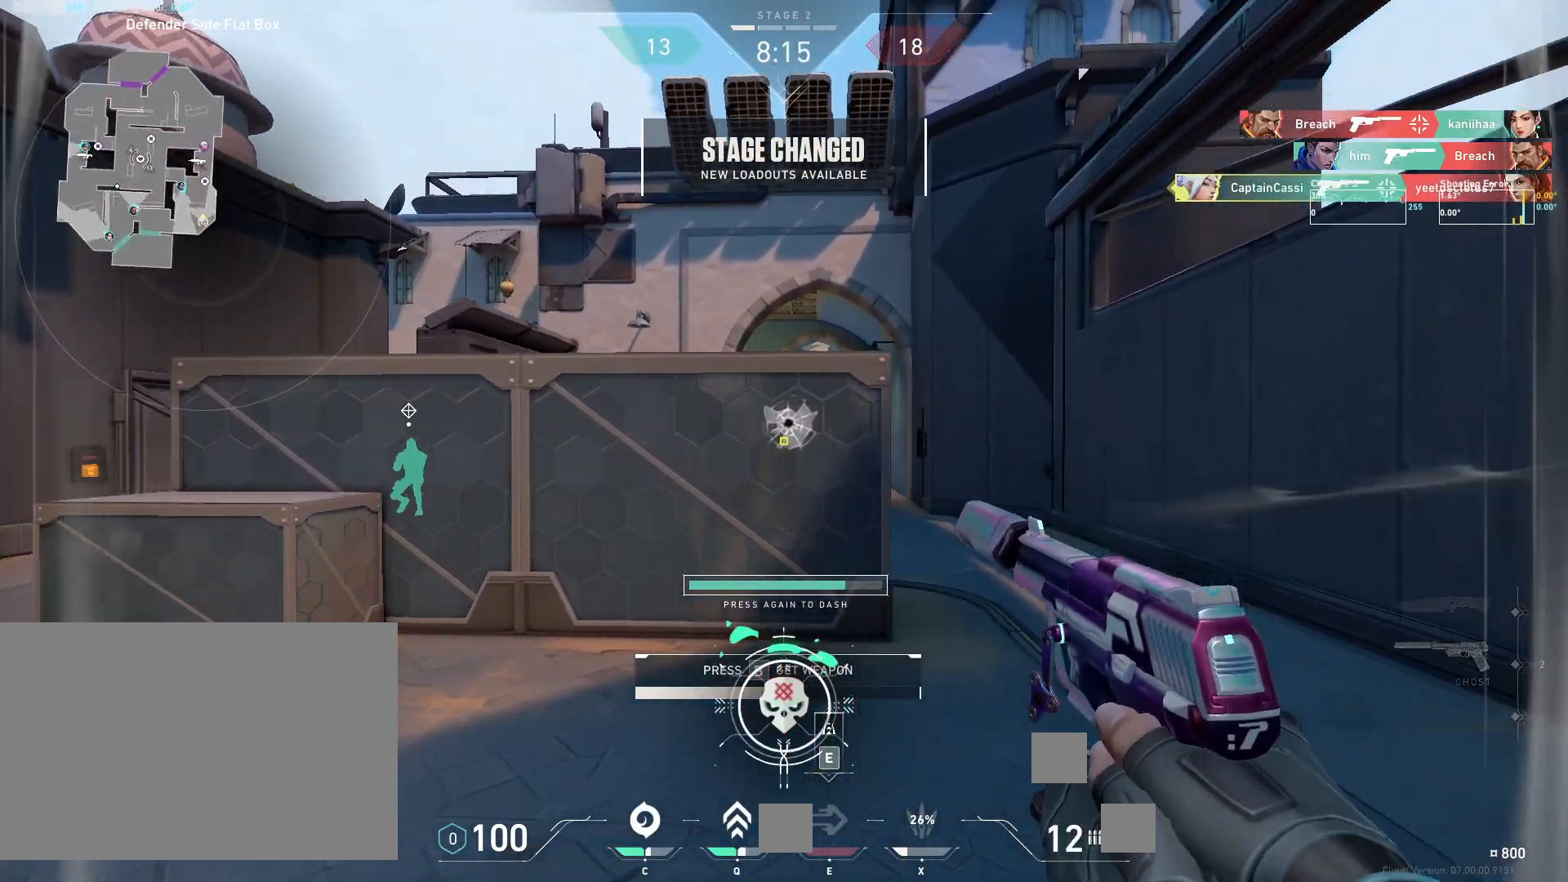
{"keys": ["a", "w"], "mouse": [], "events": [[367, "w", "down"]]}
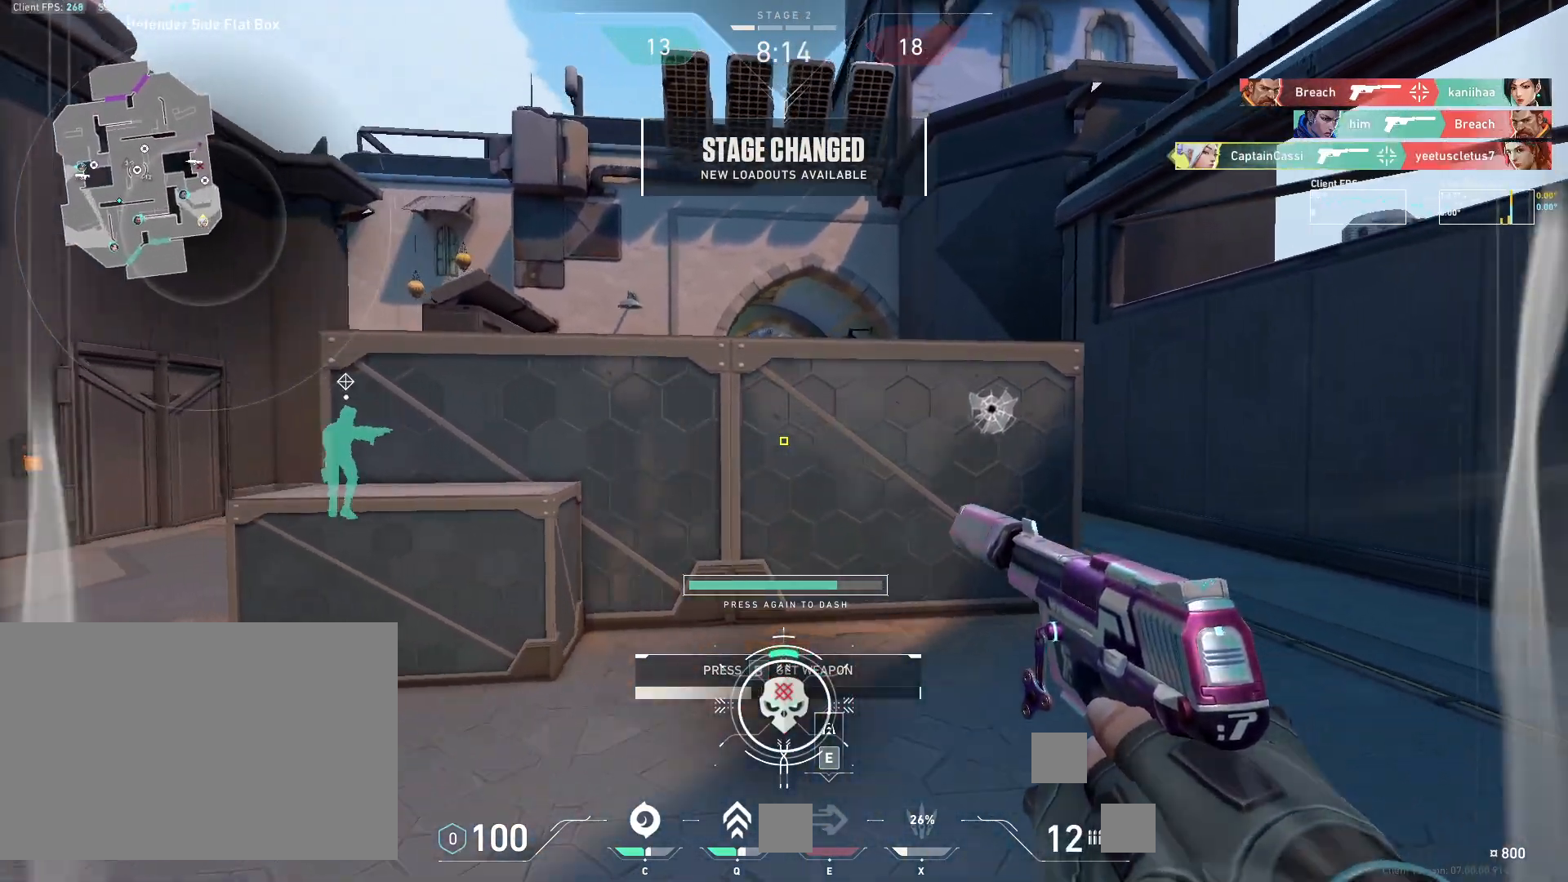
{"keys": ["a", "w"], "mouse": [], "events": [[267, "w", "up"], [500, "w", "down"]]}
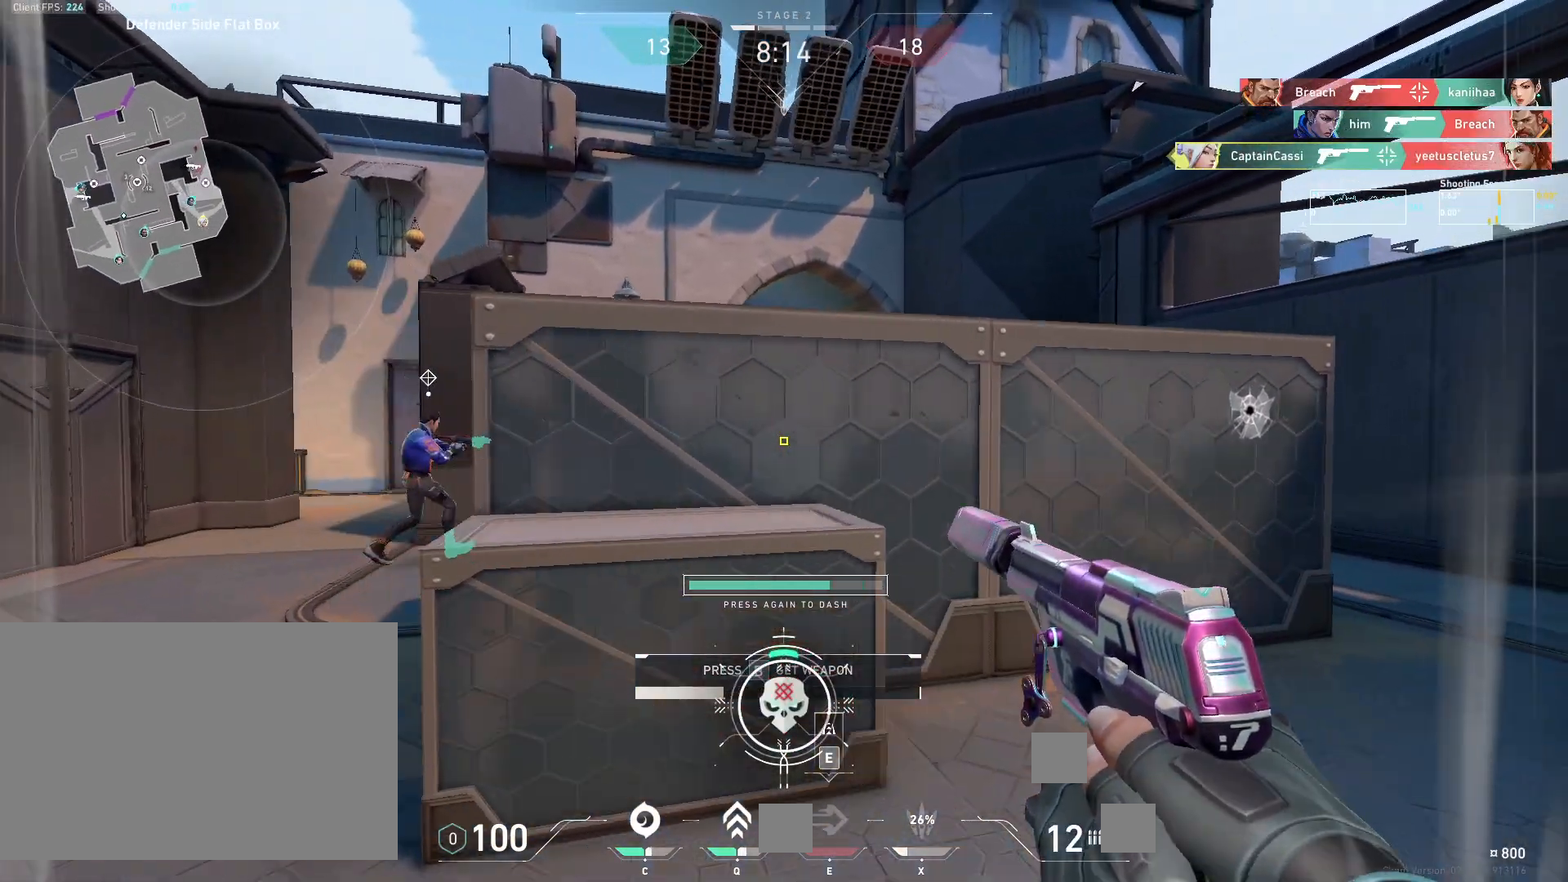
{"keys": ["a"], "mouse": [], "events": [[467, "w", "up"]]}
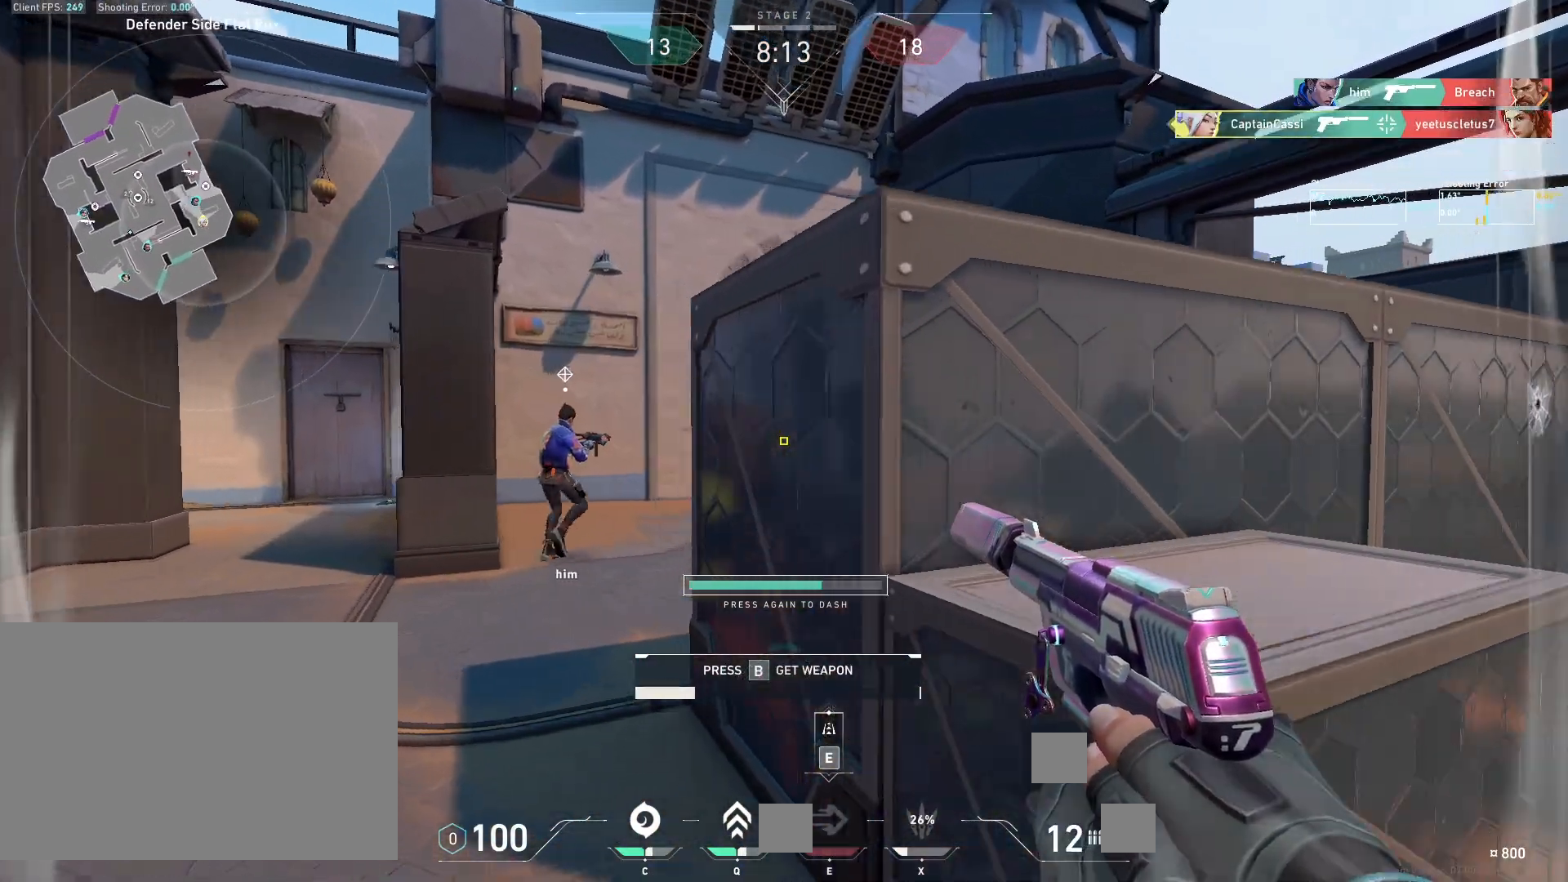
{"keys": ["d"], "mouse": [], "events": [[167, "a", "up"], [217, "d", "down"], [333, "d", "up"], [383, "a", "down"], [467, "a", "up"], [500, "d", "down"]]}
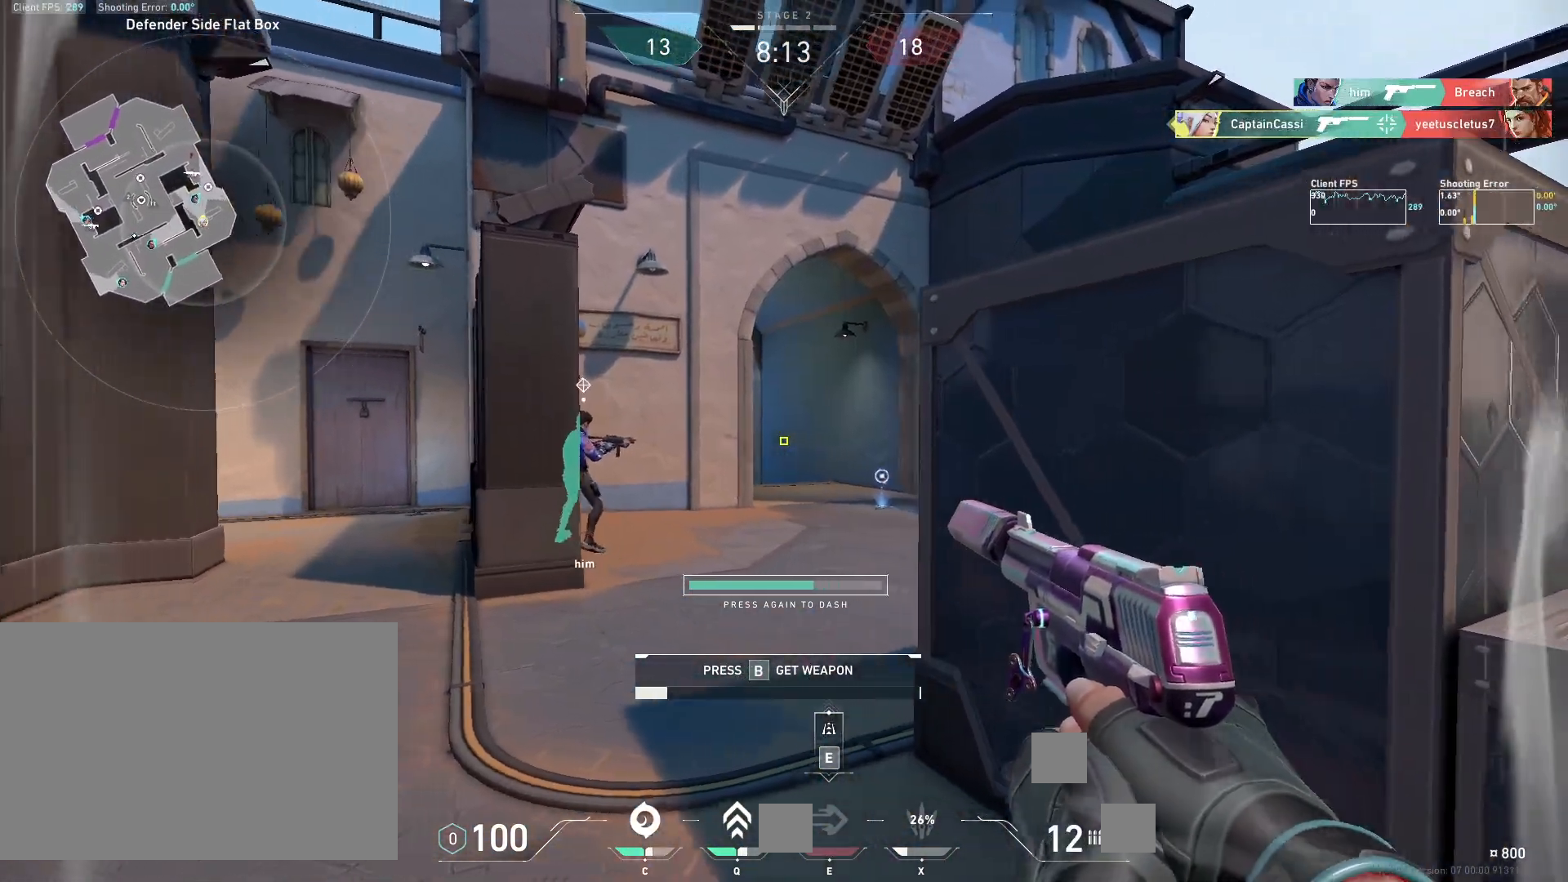
{"keys": ["a"], "mouse": [], "events": [[100, "w", "down"], [133, "a", "down"], [133, "d", "up"], [250, "a", "up"], [317, "d", "down"], [367, "w", "up"], [467, "d", "up"], [500, "a", "down"]]}
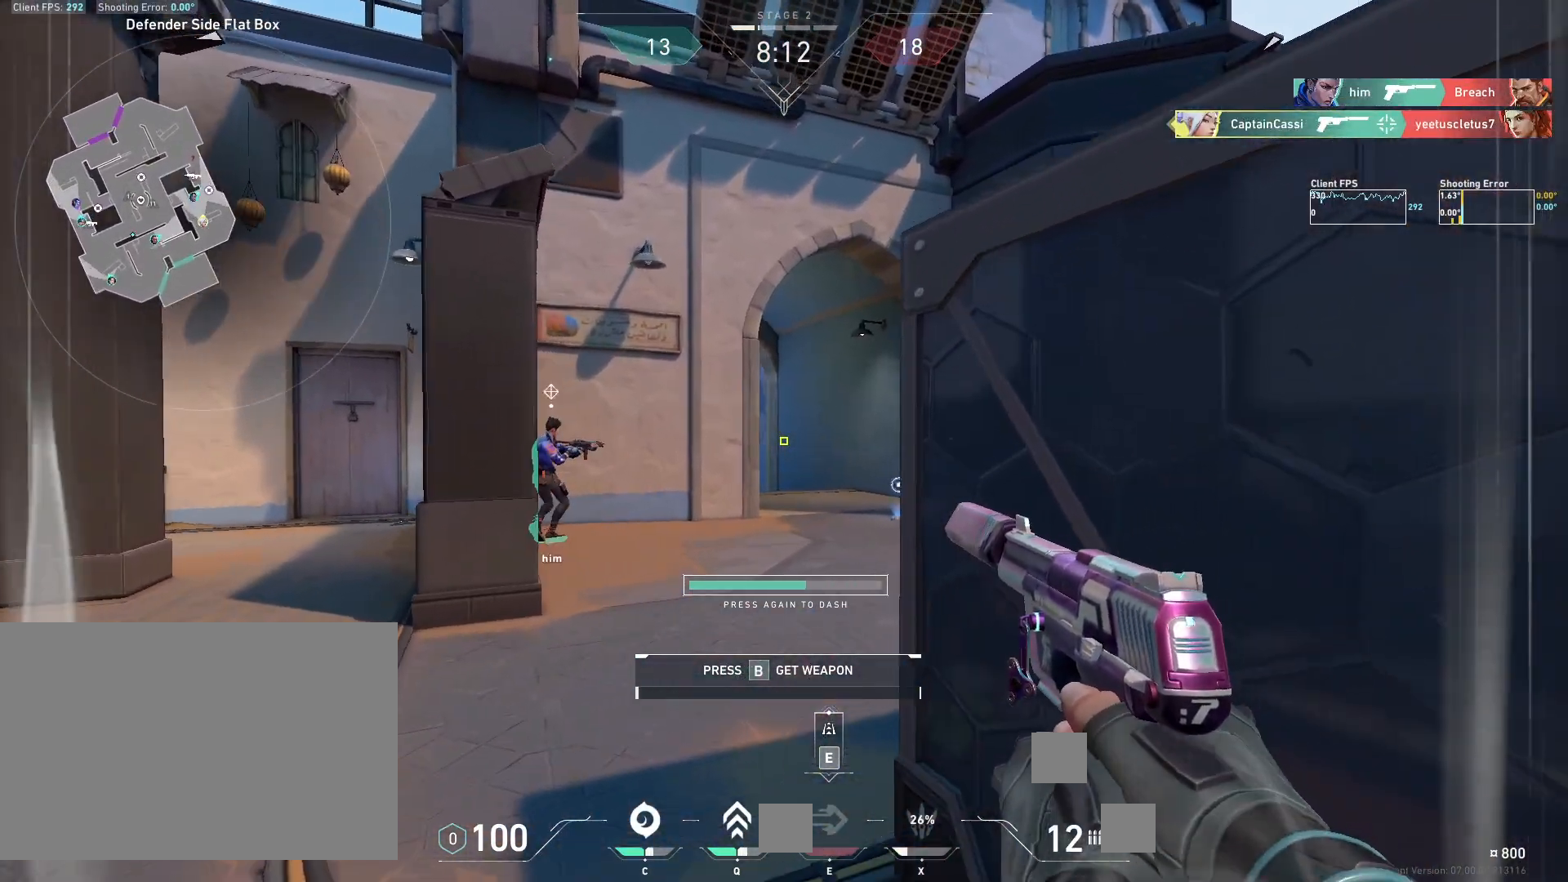
{"keys": ["d", "s"], "mouse": ["left"], "events": [[117, "a", "up"], [117, "d", "down"], [250, "a", "down"], [267, "d", "up"], [383, "mouse_left", "down"], [400, "d", "down"], [417, "a", "up"], [433, "s", "down"]]}
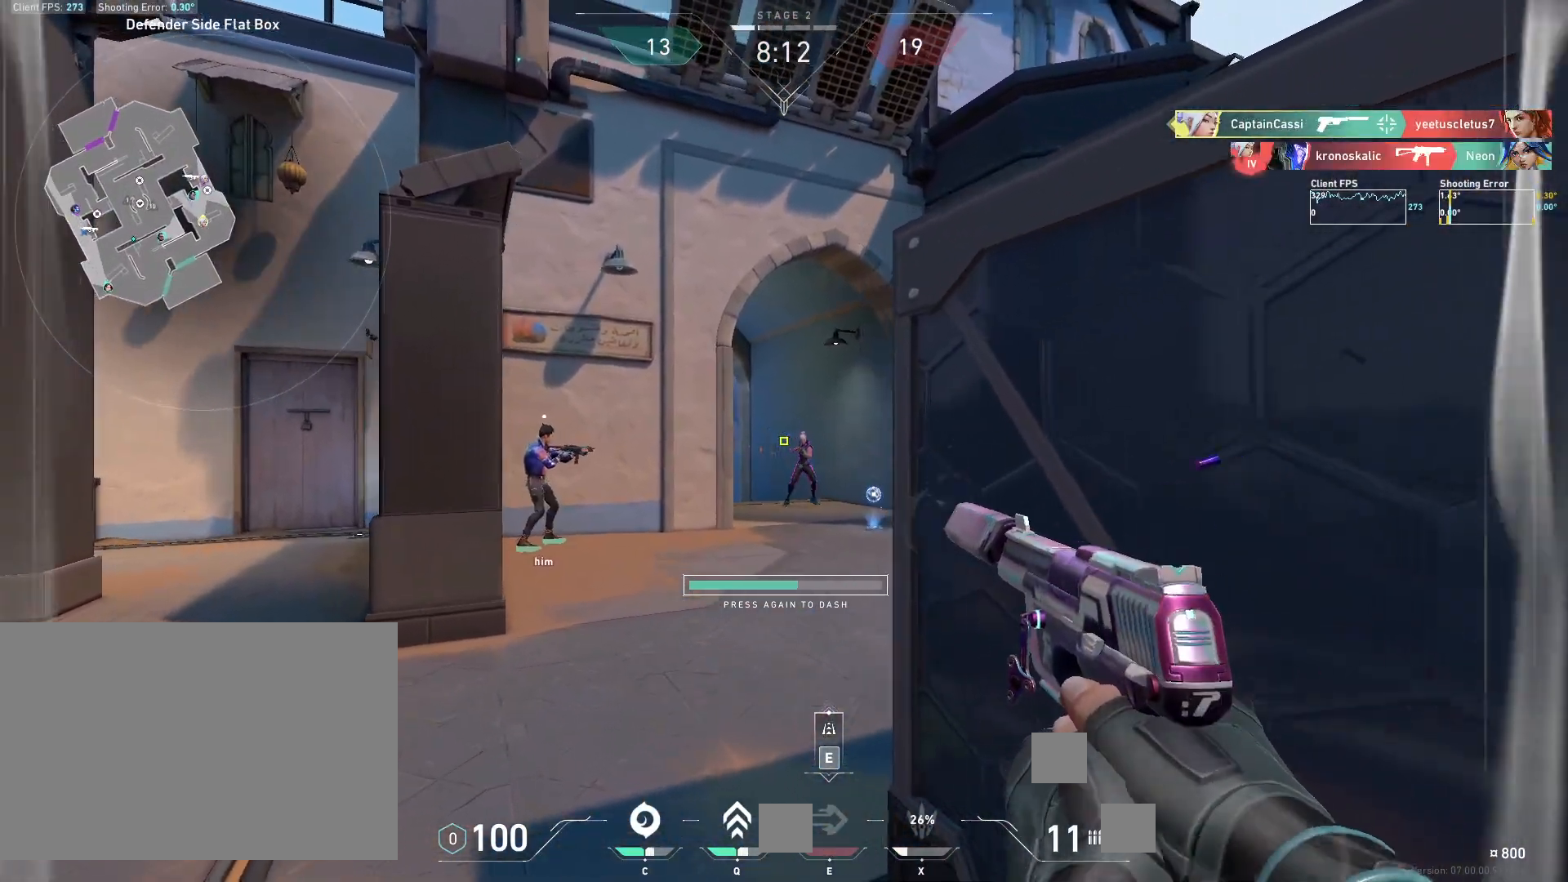
{"keys": ["d", "w"], "mouse": [], "events": [[17, "mouse_left", "up"], [67, "s", "up"], [183, "e", "down"], [267, "e", "up"], [500, "w", "down"]]}
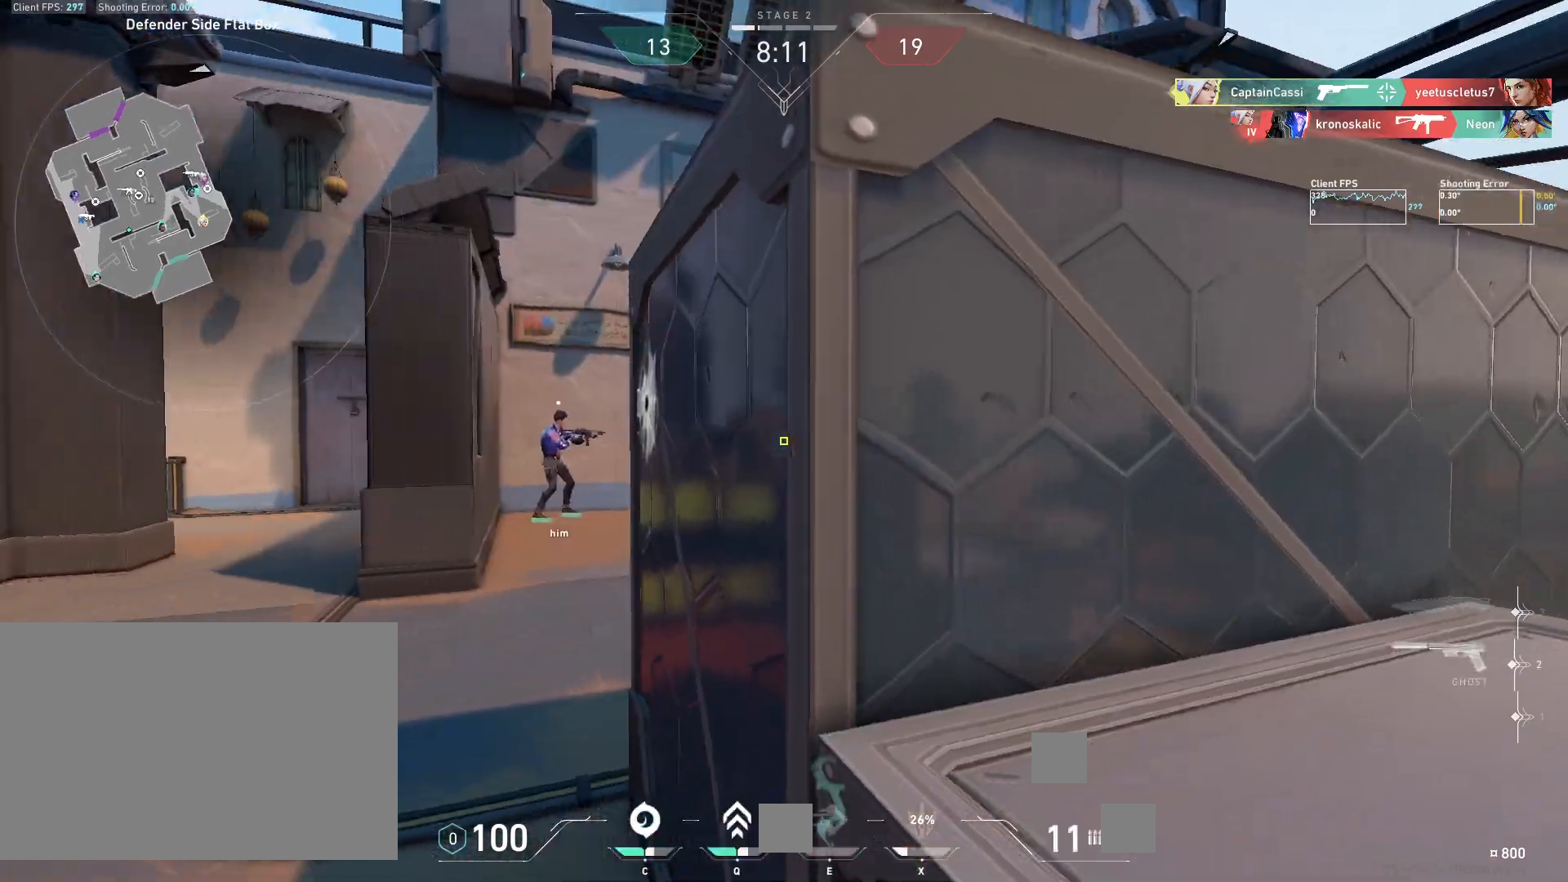
{"keys": ["a", "s"], "mouse": [], "events": [[117, "w", "up"], [250, "s", "down"], [433, "d", "up"], [500, "a", "down"]]}
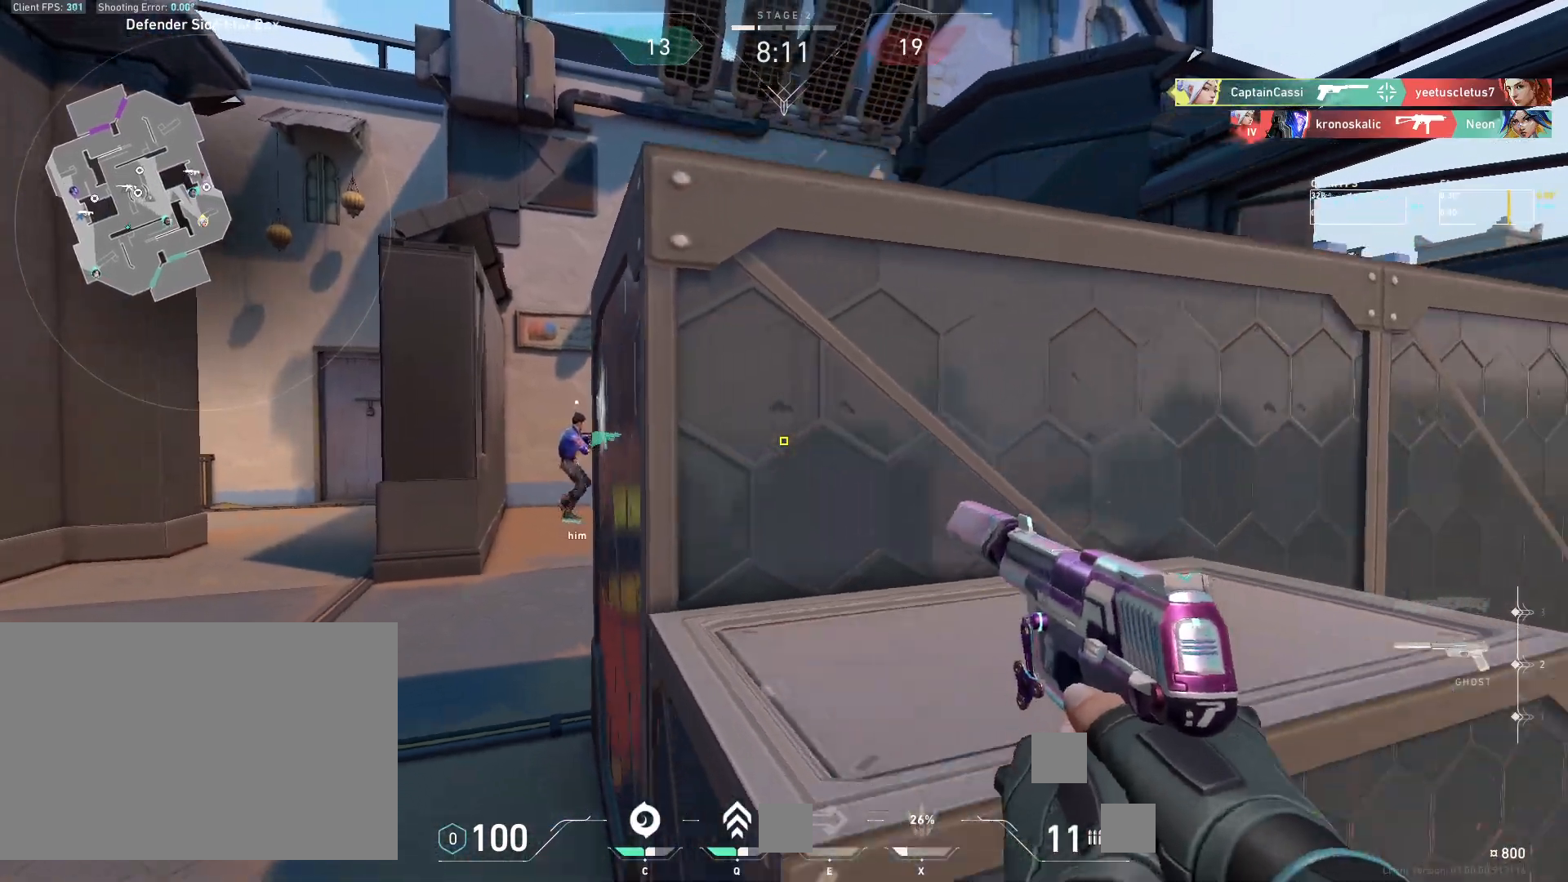
{"keys": ["a"], "mouse": [], "events": [[117, "s", "up"]]}
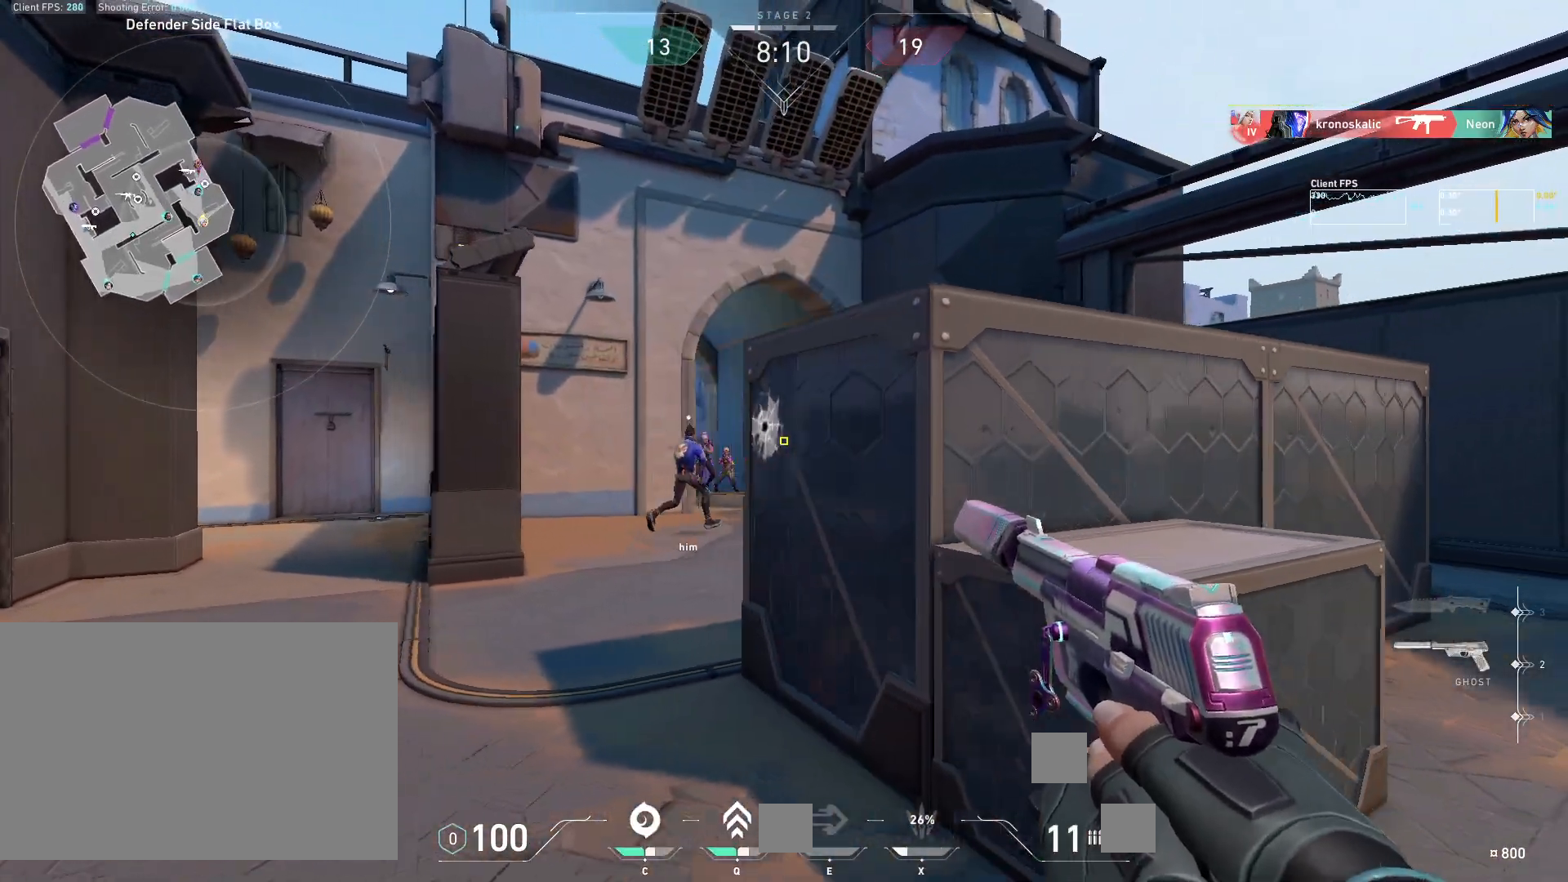
{"keys": [], "mouse": ["left"], "events": [[300, "a", "up"], [417, "mouse_left", "down"]]}
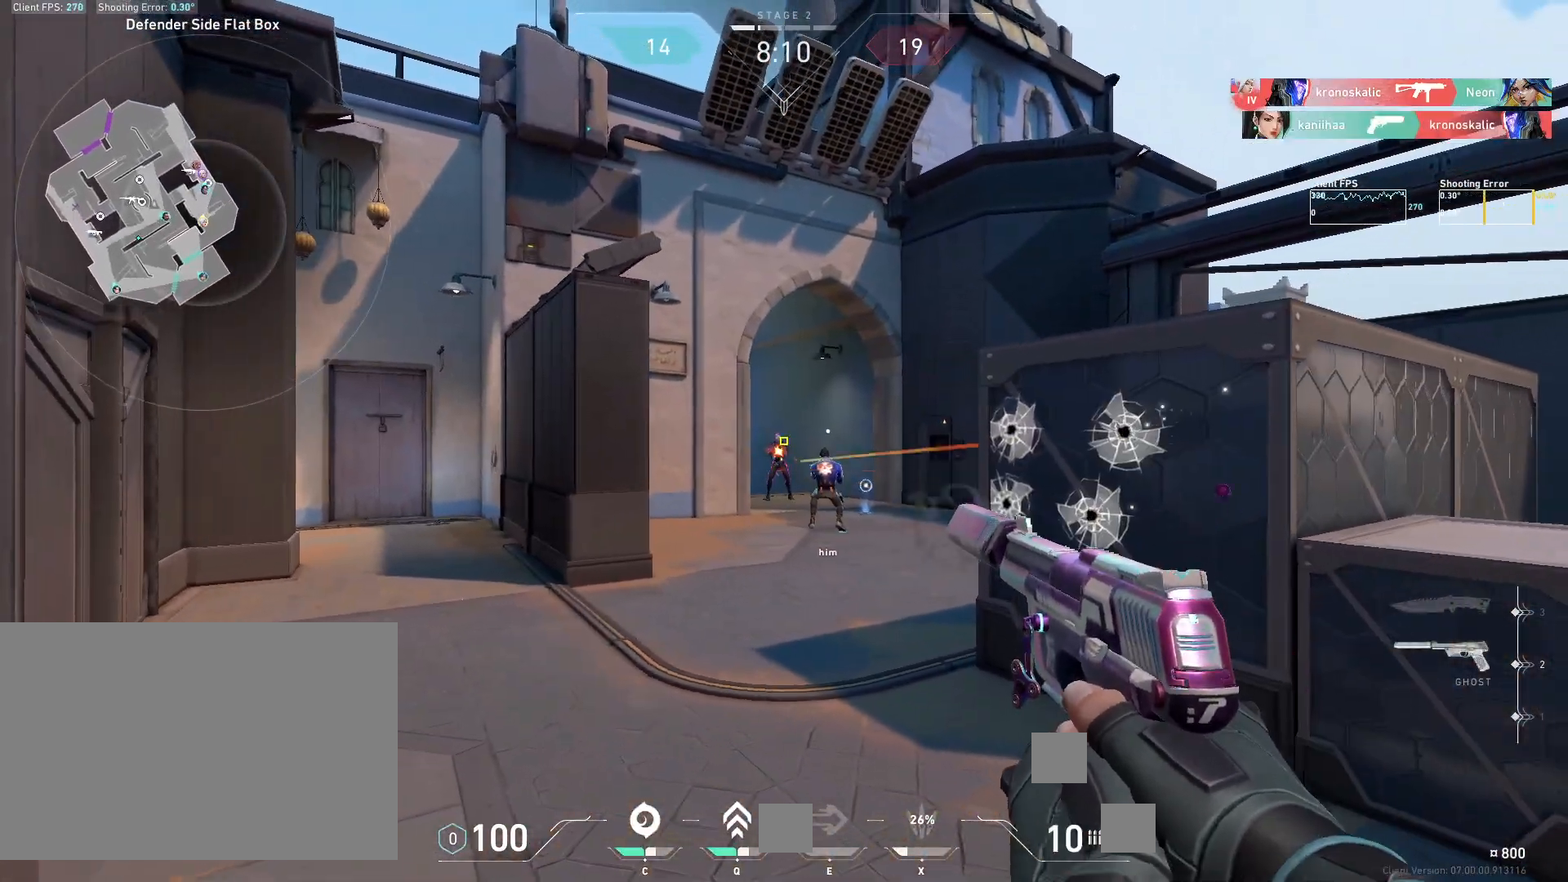
{"keys": ["d"], "mouse": ["left"], "events": [[17, "mouse_left", "up"], [83, "mouse_left", "down"], [183, "mouse_left", "up"], [250, "mouse_left", "down"], [350, "mouse_left", "up"], [417, "mouse_left", "down"], [433, "d", "down"]]}
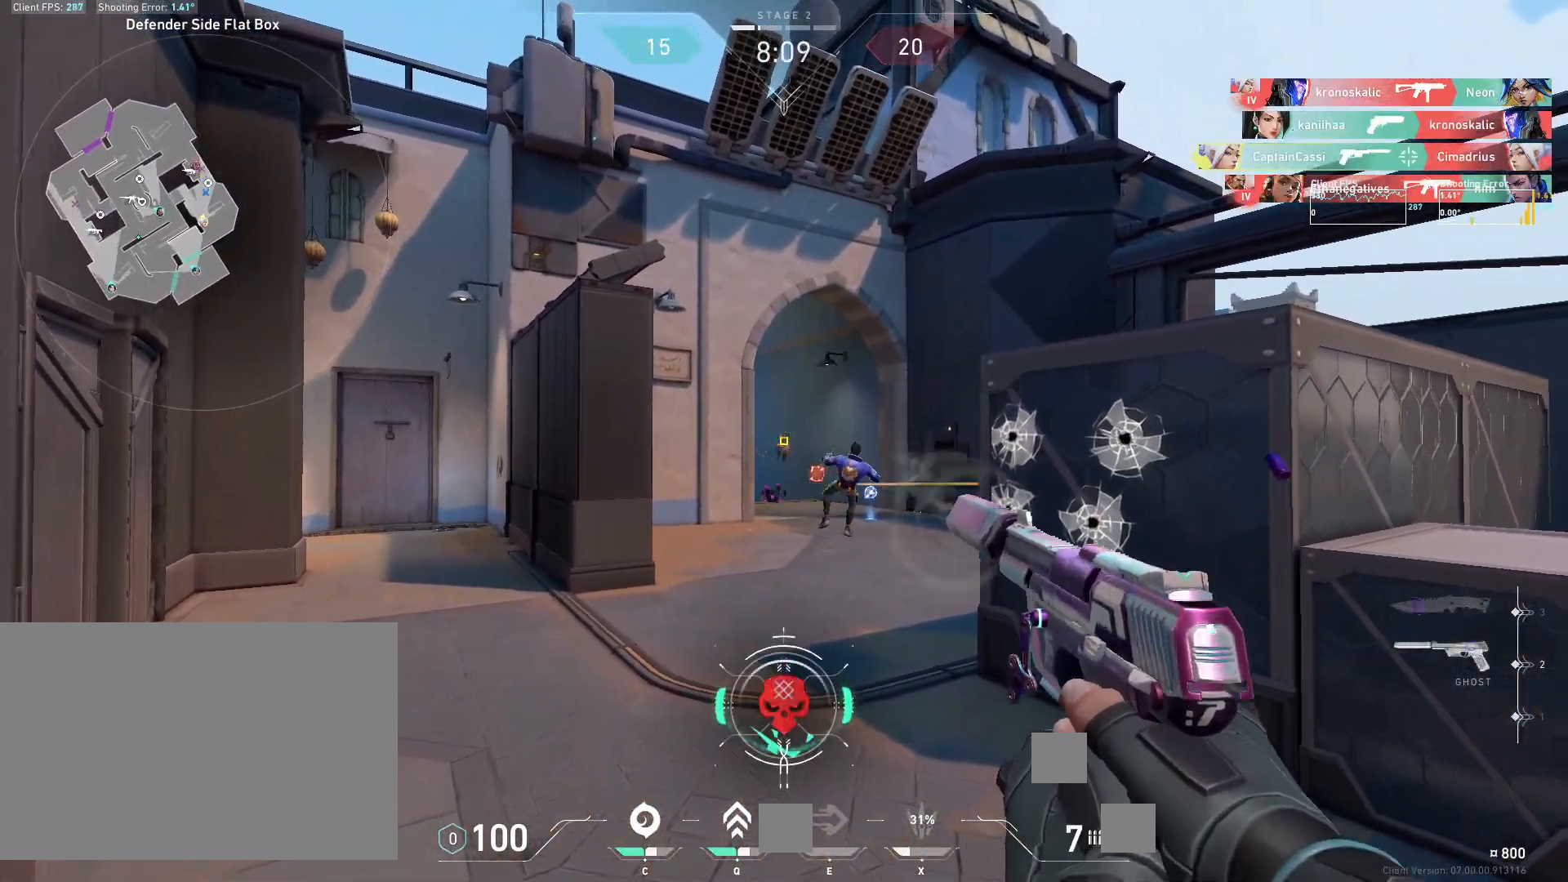
{"keys": ["w"], "mouse": [], "events": [[50, "mouse_left", "up"], [433, "d", "up"], [433, "w", "down"]]}
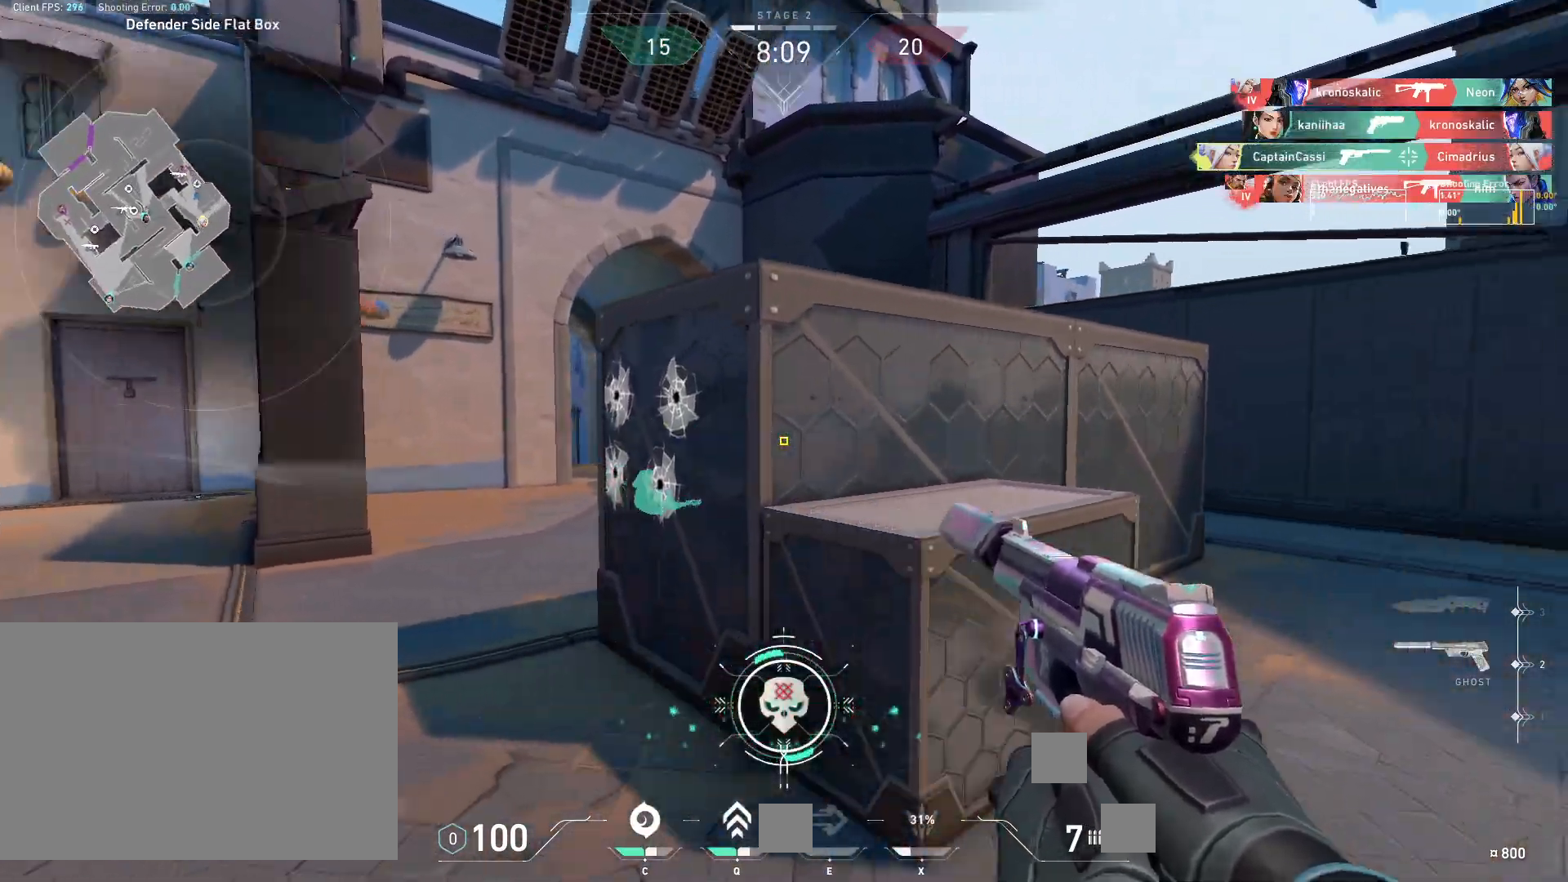
{"keys": ["d"], "mouse": [], "events": [[50, "r", "down"], [100, "r", "up"], [217, "d", "down"], [300, "w", "up"]]}
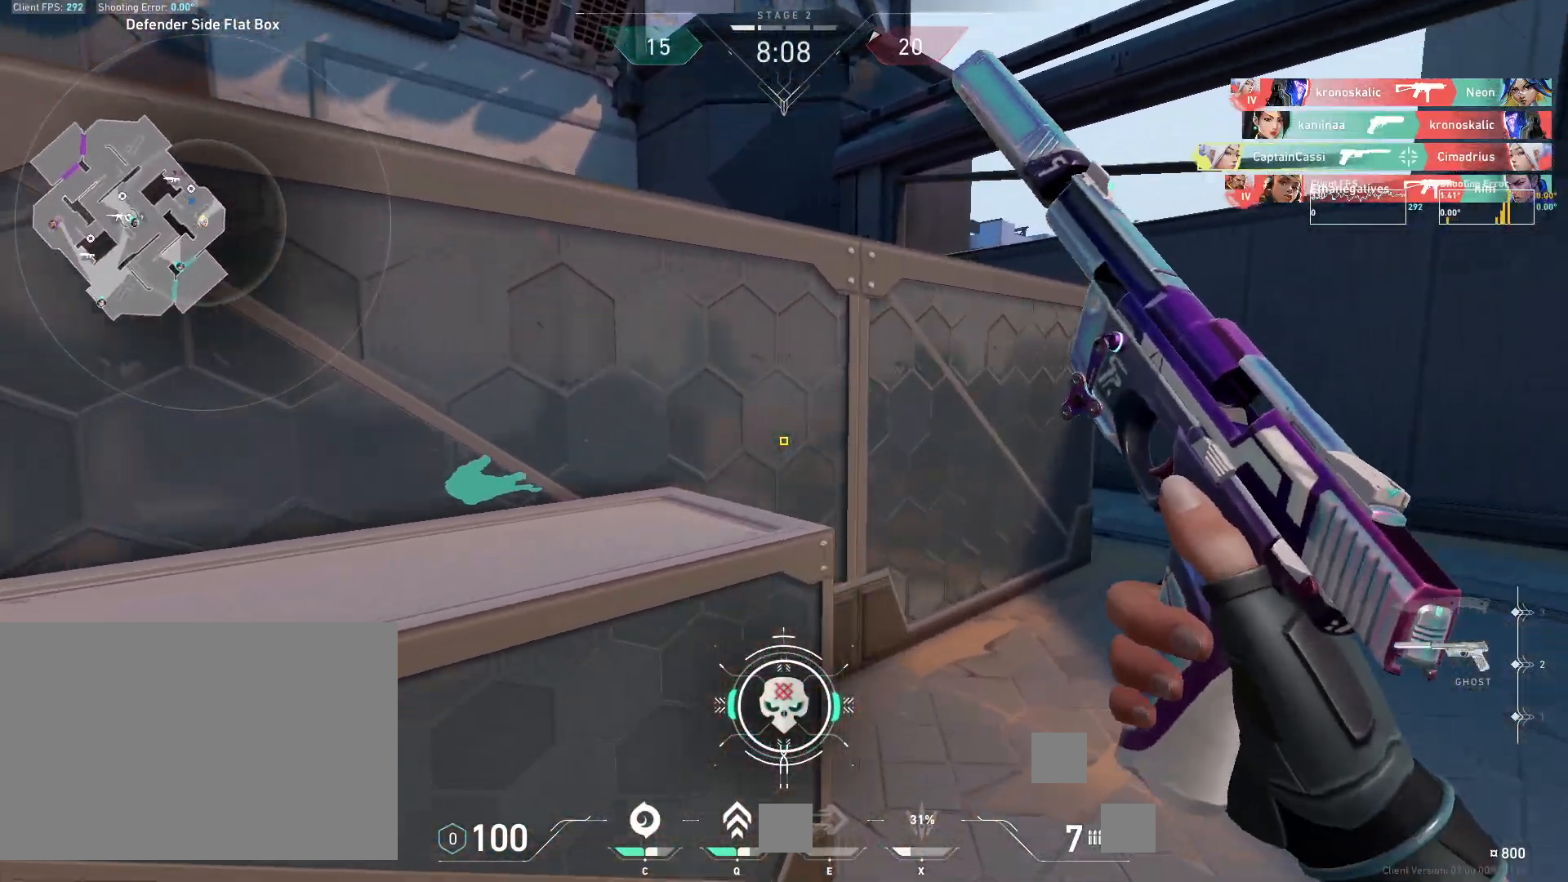
{"keys": ["d"], "mouse": [], "events": []}
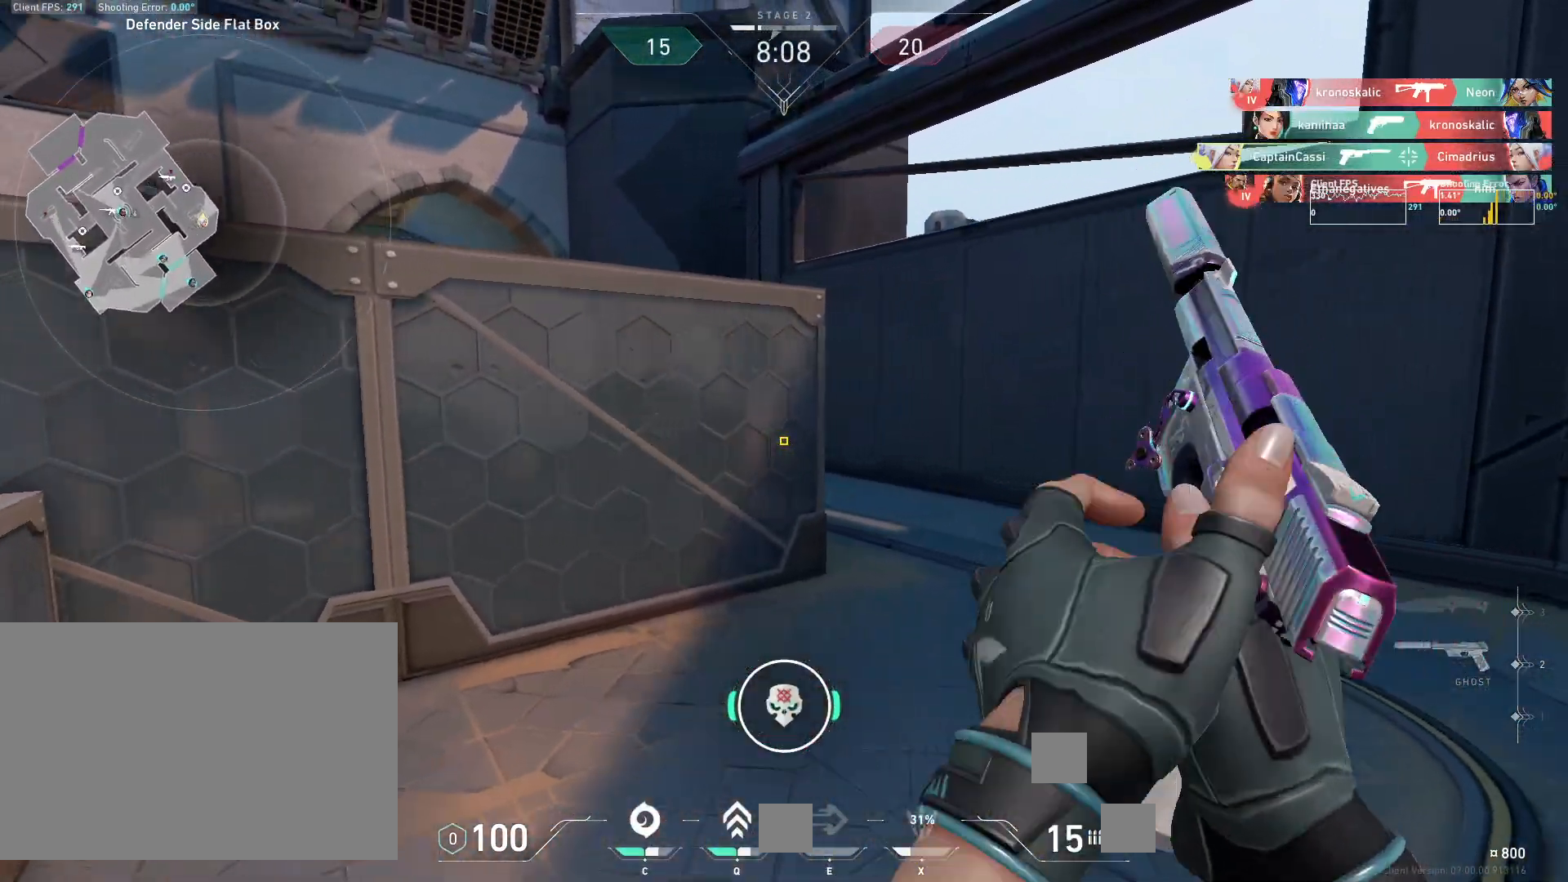
{"keys": ["c"], "mouse": [], "events": [[283, "d", "up"], [417, "c", "down"]]}
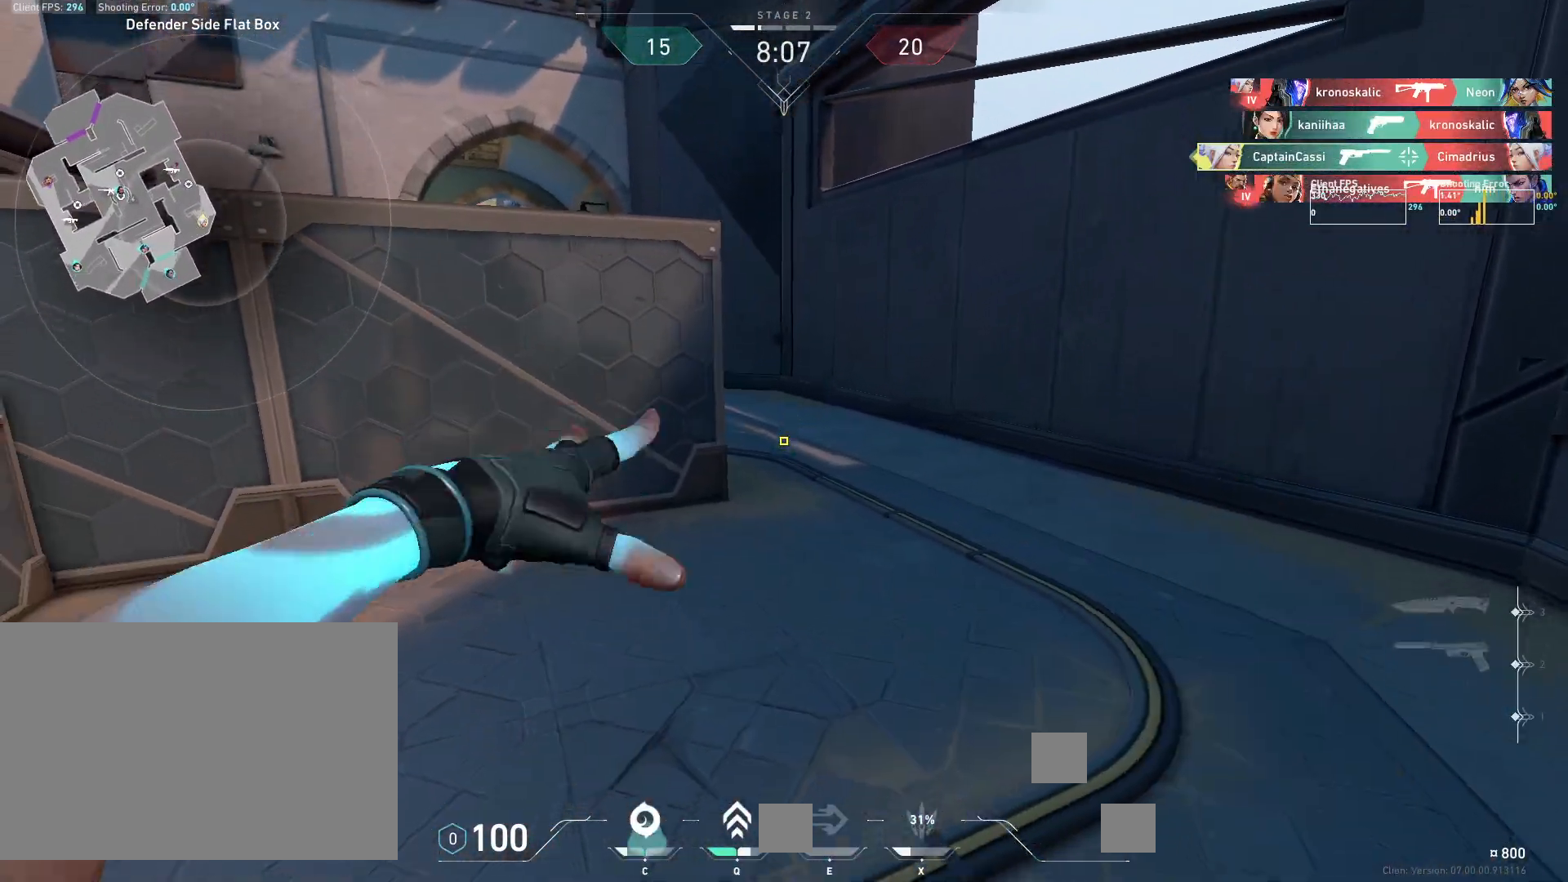
{"keys": ["d", "w"], "mouse": [], "events": [[33, "c", "up"], [150, "a", "down"], [150, "w", "down"], [183, "d", "down"], [200, "a", "up"]]}
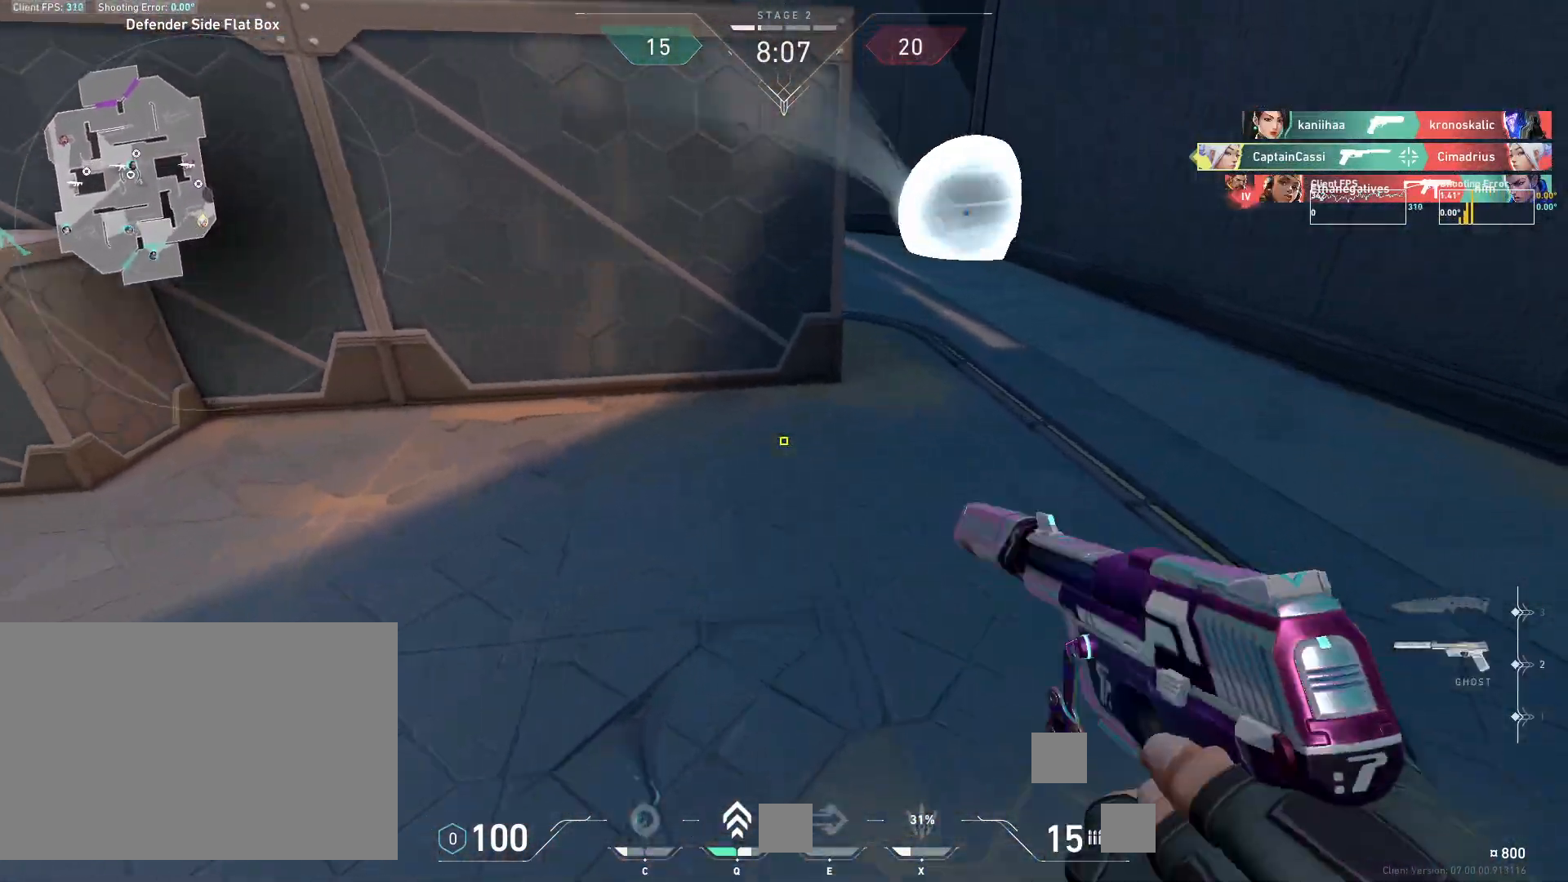
{"keys": ["w"], "mouse": [], "events": [[167, "d", "up"]]}
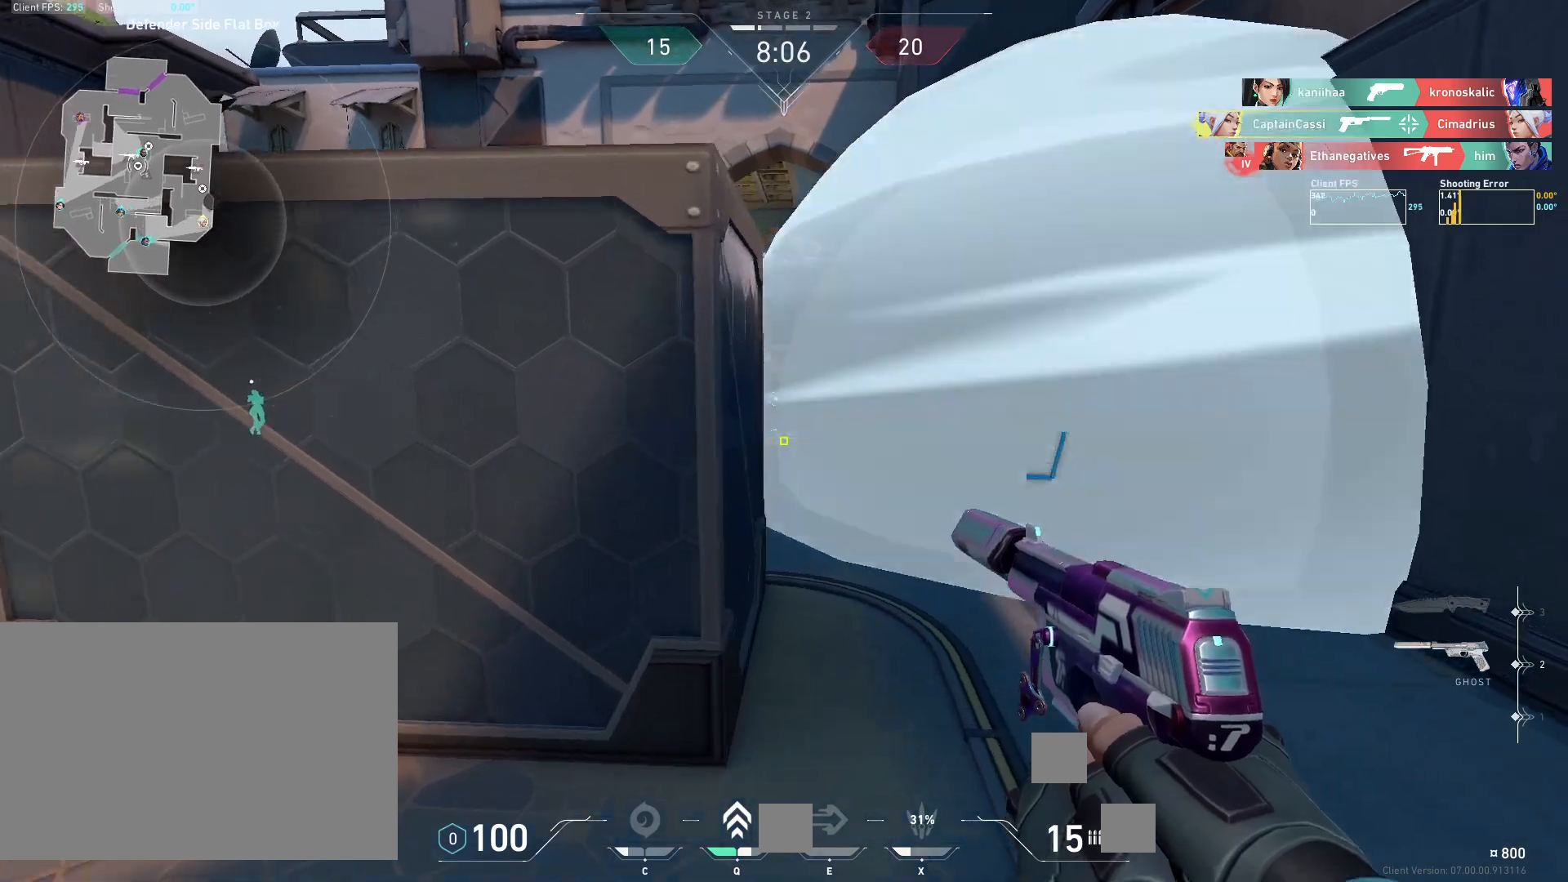
{"keys": ["d"], "mouse": [], "events": [[17, "a", "down"], [83, "a", "up"], [83, "w", "up"], [100, "d", "down"]]}
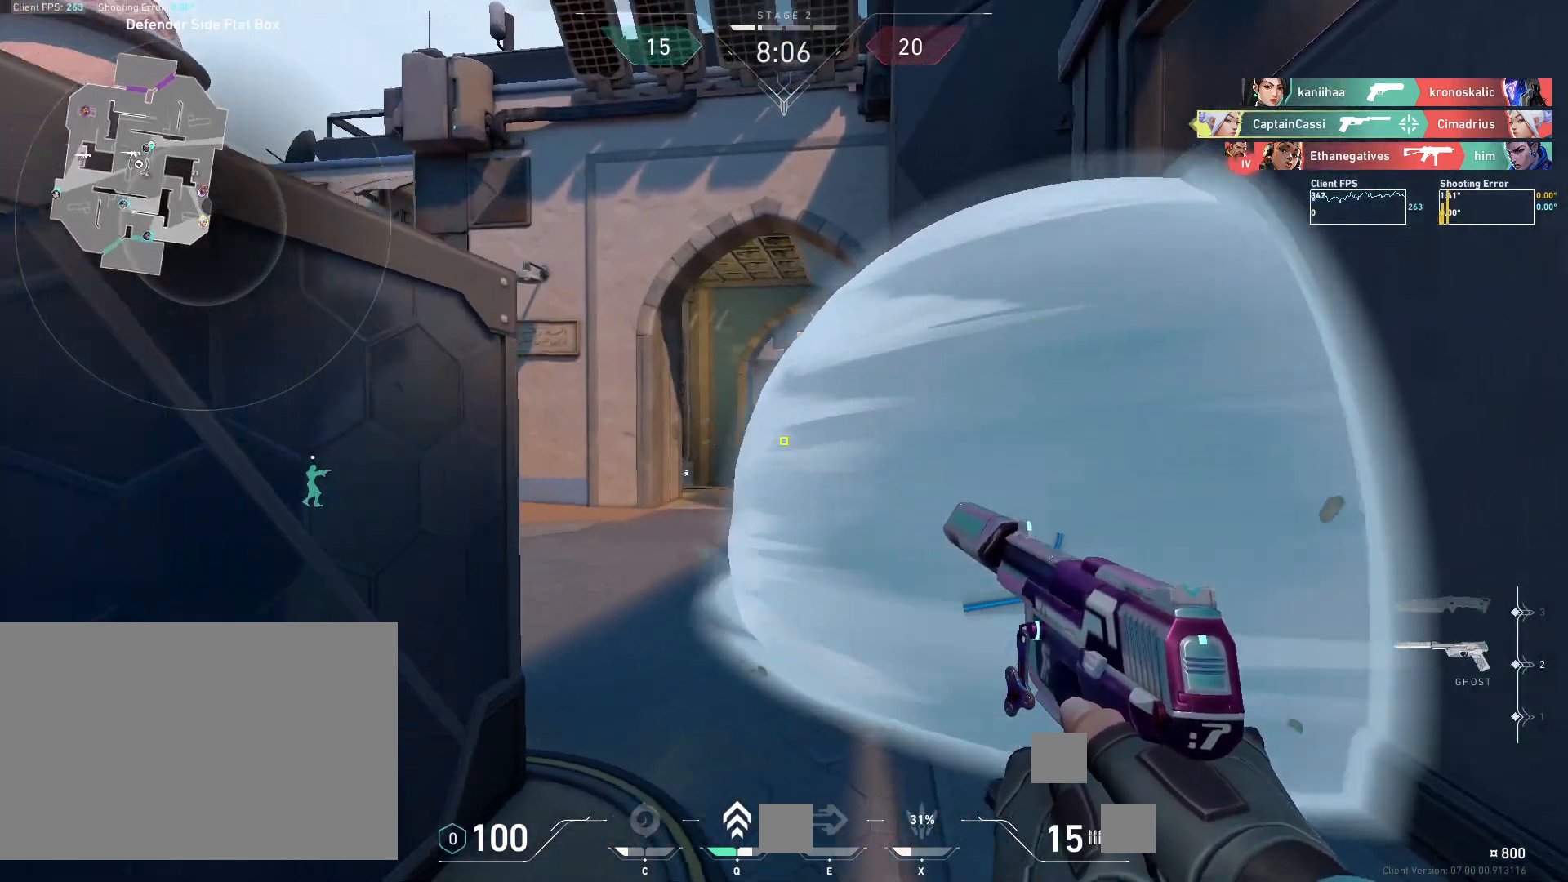
{"keys": ["a"], "mouse": ["left"], "events": [[83, "d", "up"], [133, "mouse_left", "down"], [217, "mouse_left", "up"], [300, "mouse_left", "down"], [383, "mouse_left", "up"], [450, "mouse_left", "down"], [500, "a", "down"]]}
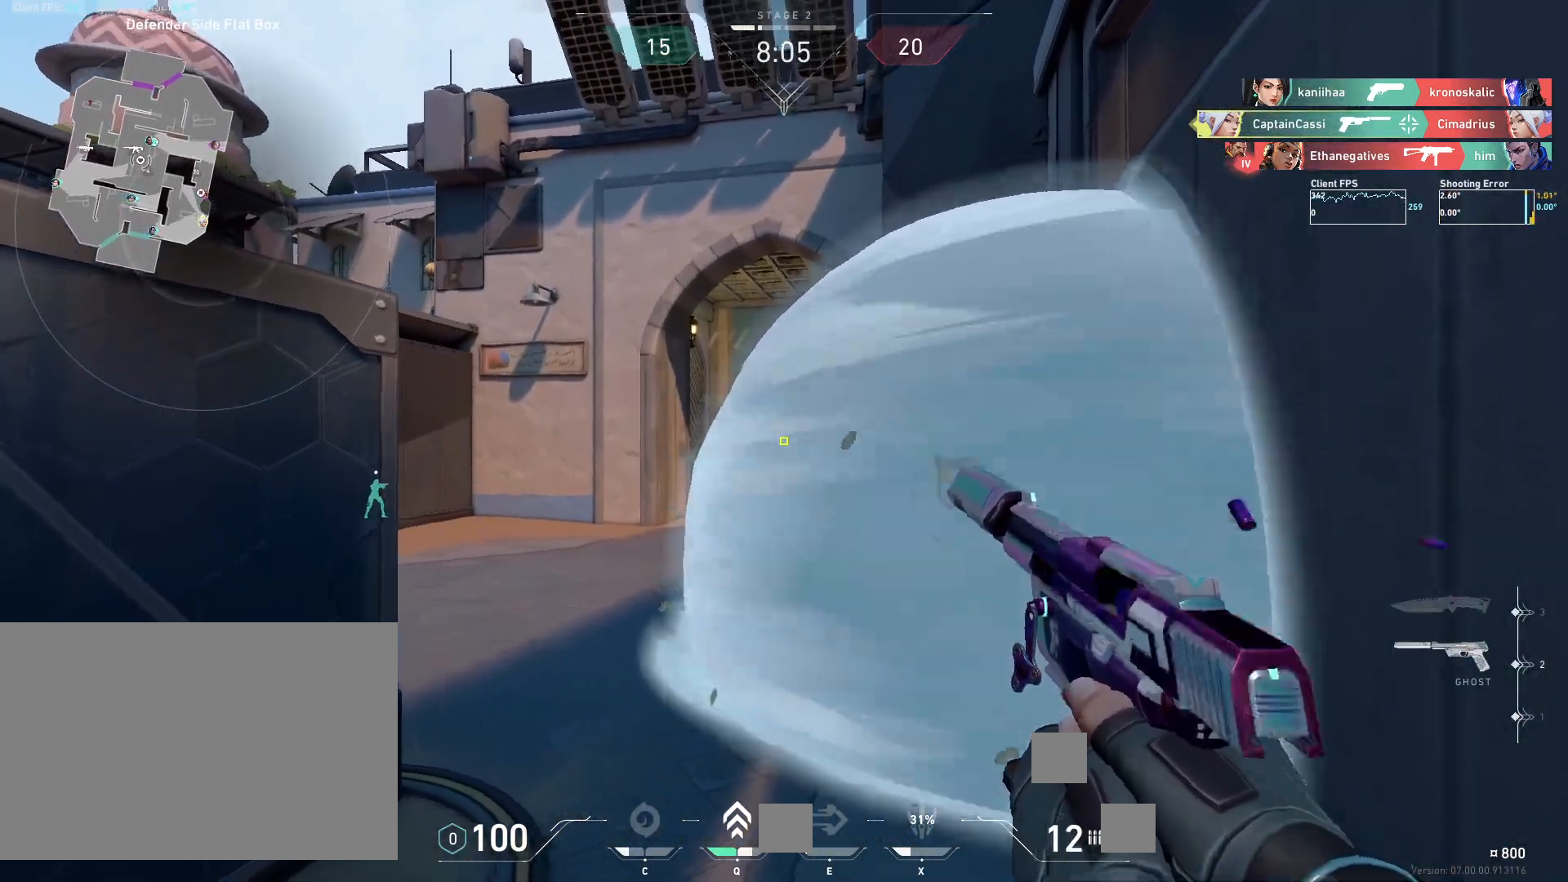
{"keys": [], "mouse": [], "events": [[50, "mouse_left", "up"], [117, "mouse_left", "down"], [217, "mouse_left", "up"], [417, "a", "up"]]}
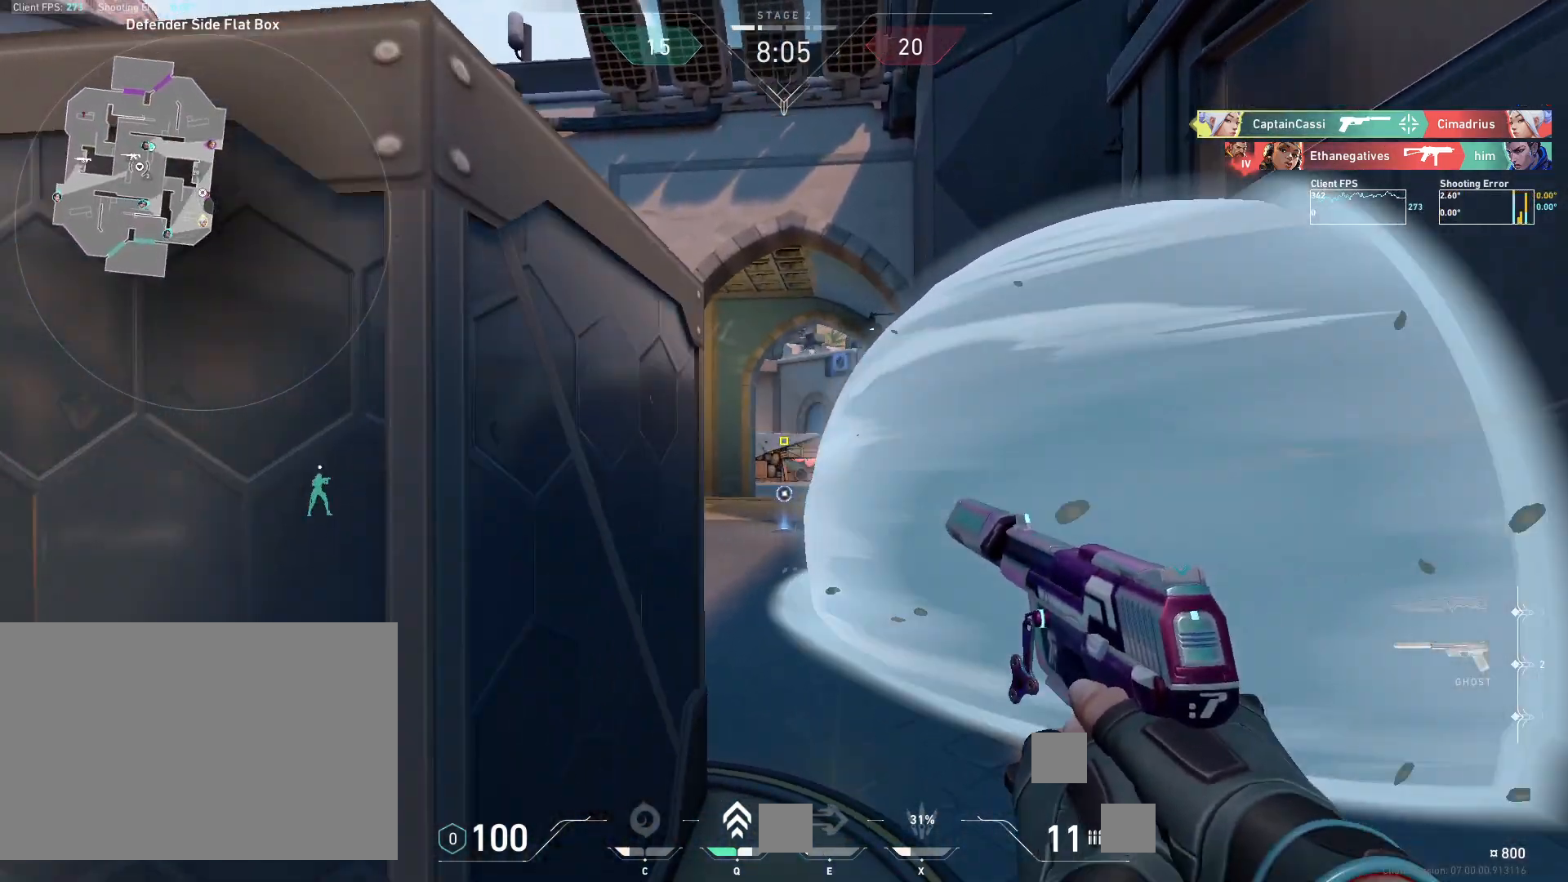
{"keys": [], "mouse": ["left"], "events": [[417, "mouse_left", "down"], [433, "a", "down"], [500, "a", "up"]]}
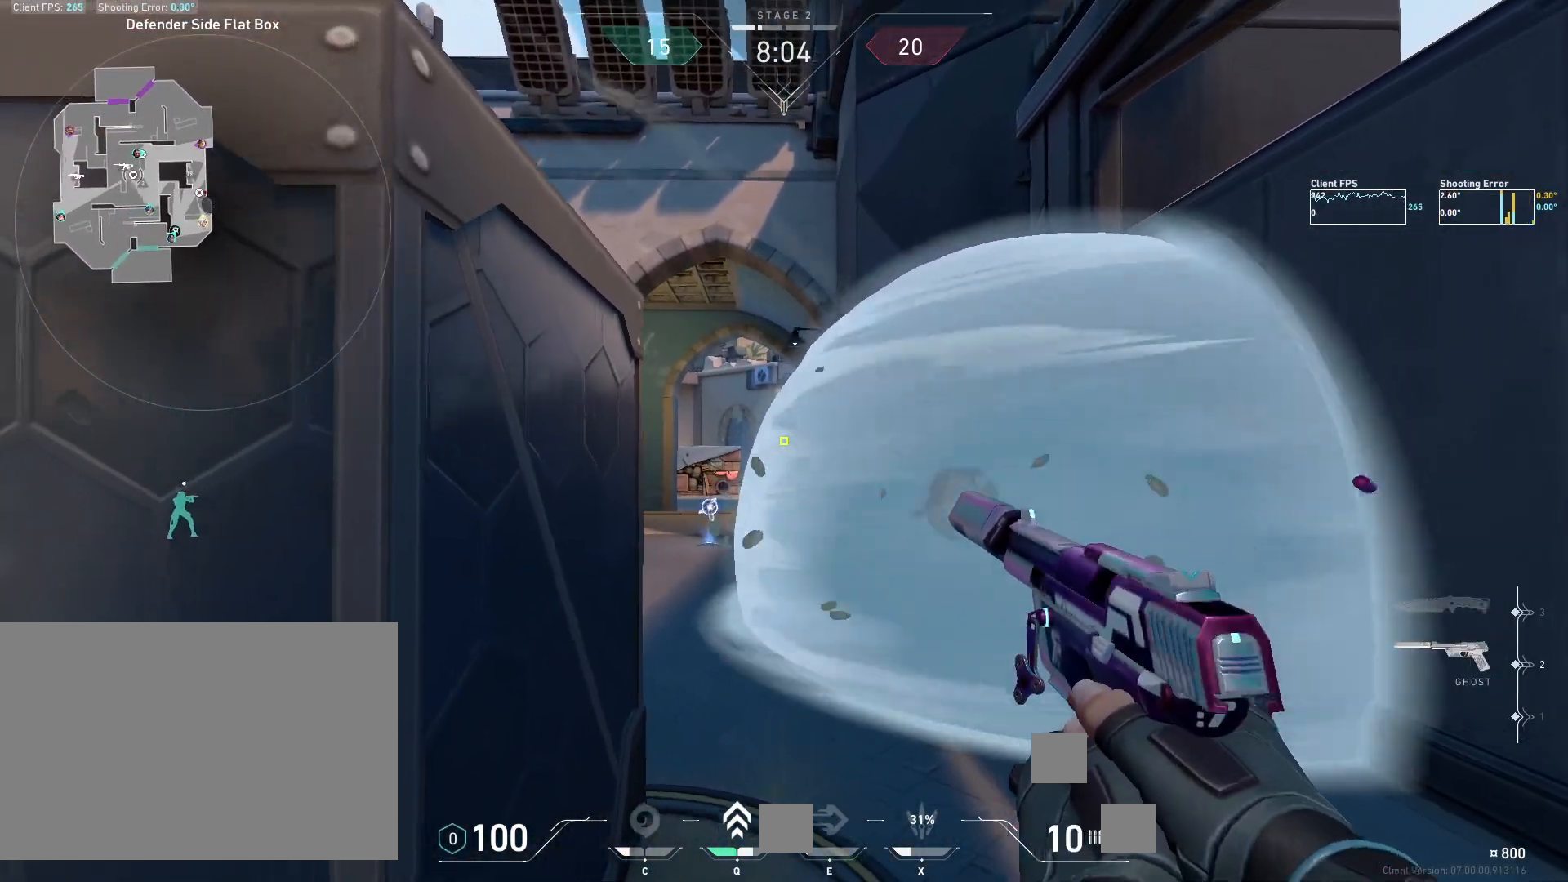
{"keys": ["d"], "mouse": [], "events": [[33, "mouse_left", "up"], [233, "d", "down"]]}
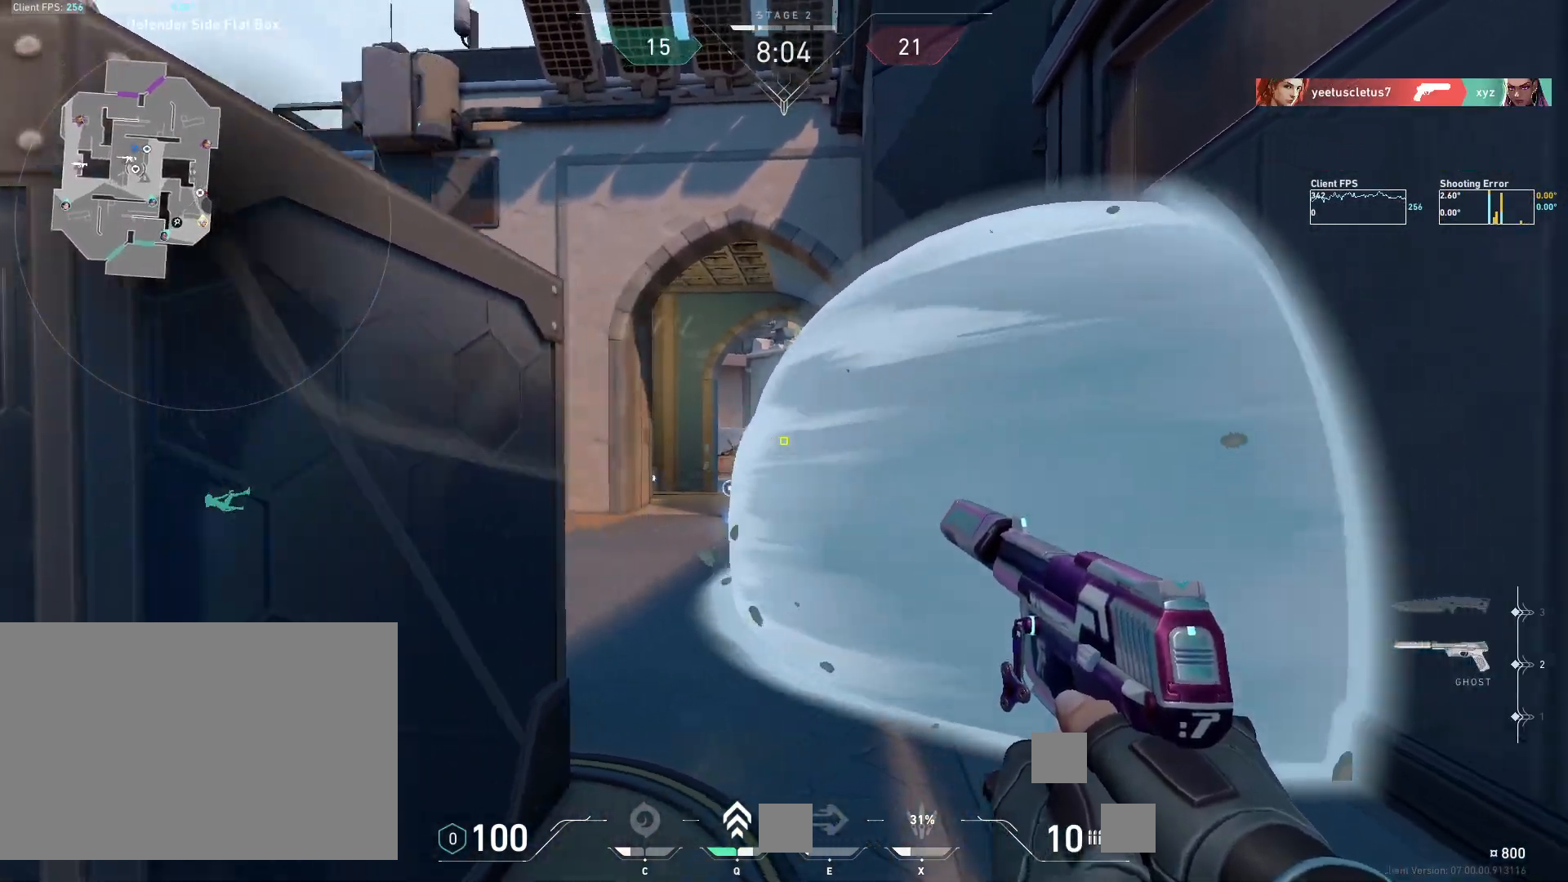
{"keys": [], "mouse": [], "events": [[100, "d", "up"], [283, "d", "down"], [300, "w", "down"], [467, "w", "up"], [483, "d", "up"]]}
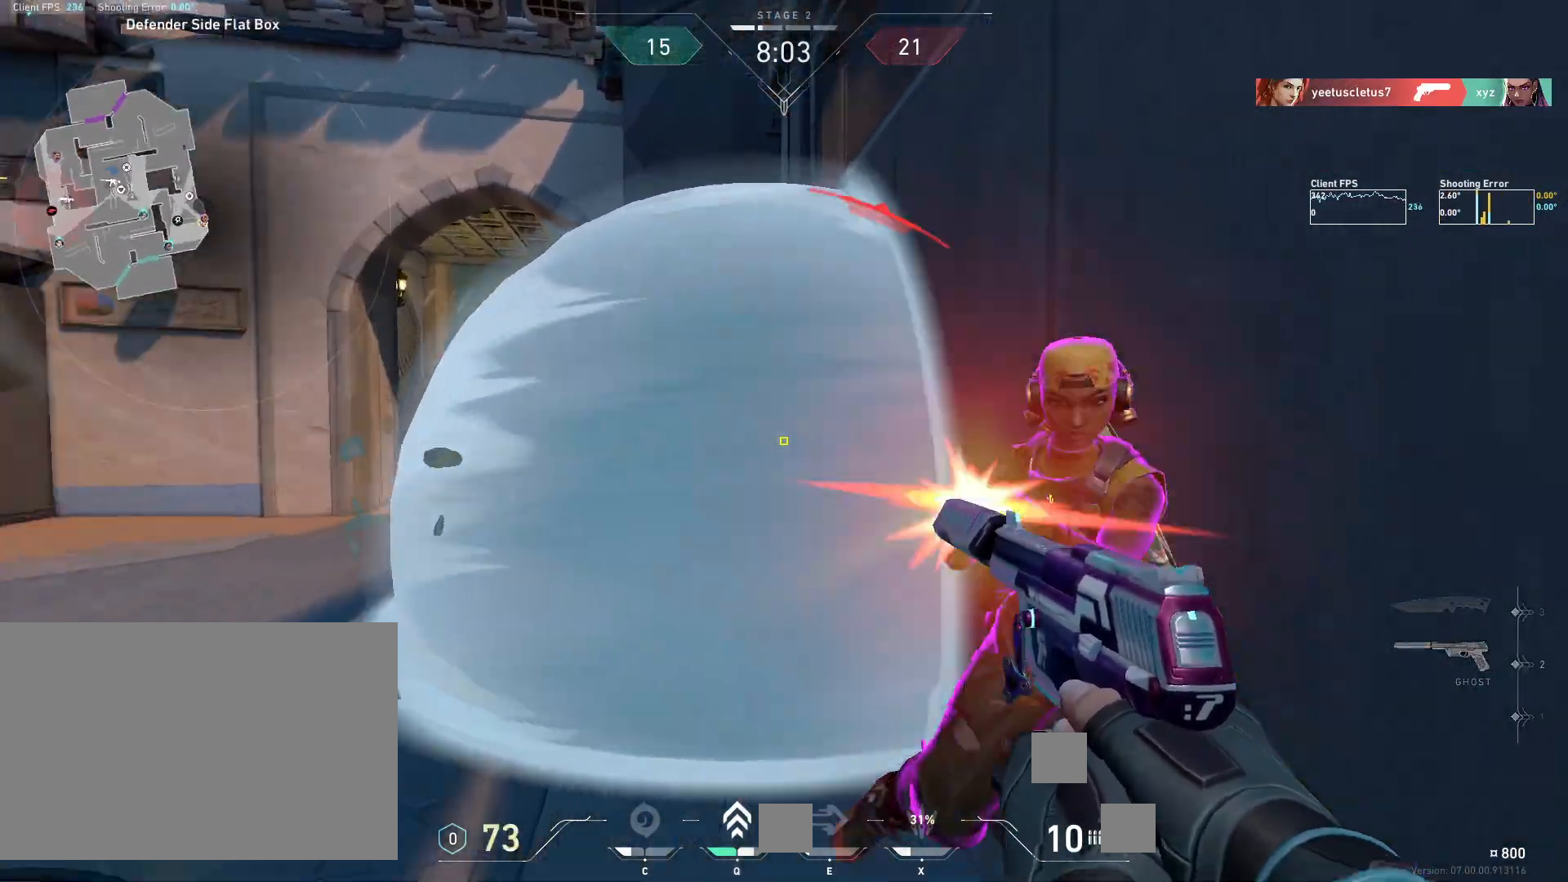
{"keys": [], "mouse": ["left"], "events": [[17, "mouse_left", "down"], [67, "d", "down"], [83, "s", "down"], [117, "mouse_left", "up"], [167, "mouse_left", "down"], [267, "mouse_left", "up"], [317, "mouse_left", "down"], [367, "d", "up"], [417, "mouse_left", "up"], [467, "s", "up"], [483, "mouse_left", "down"]]}